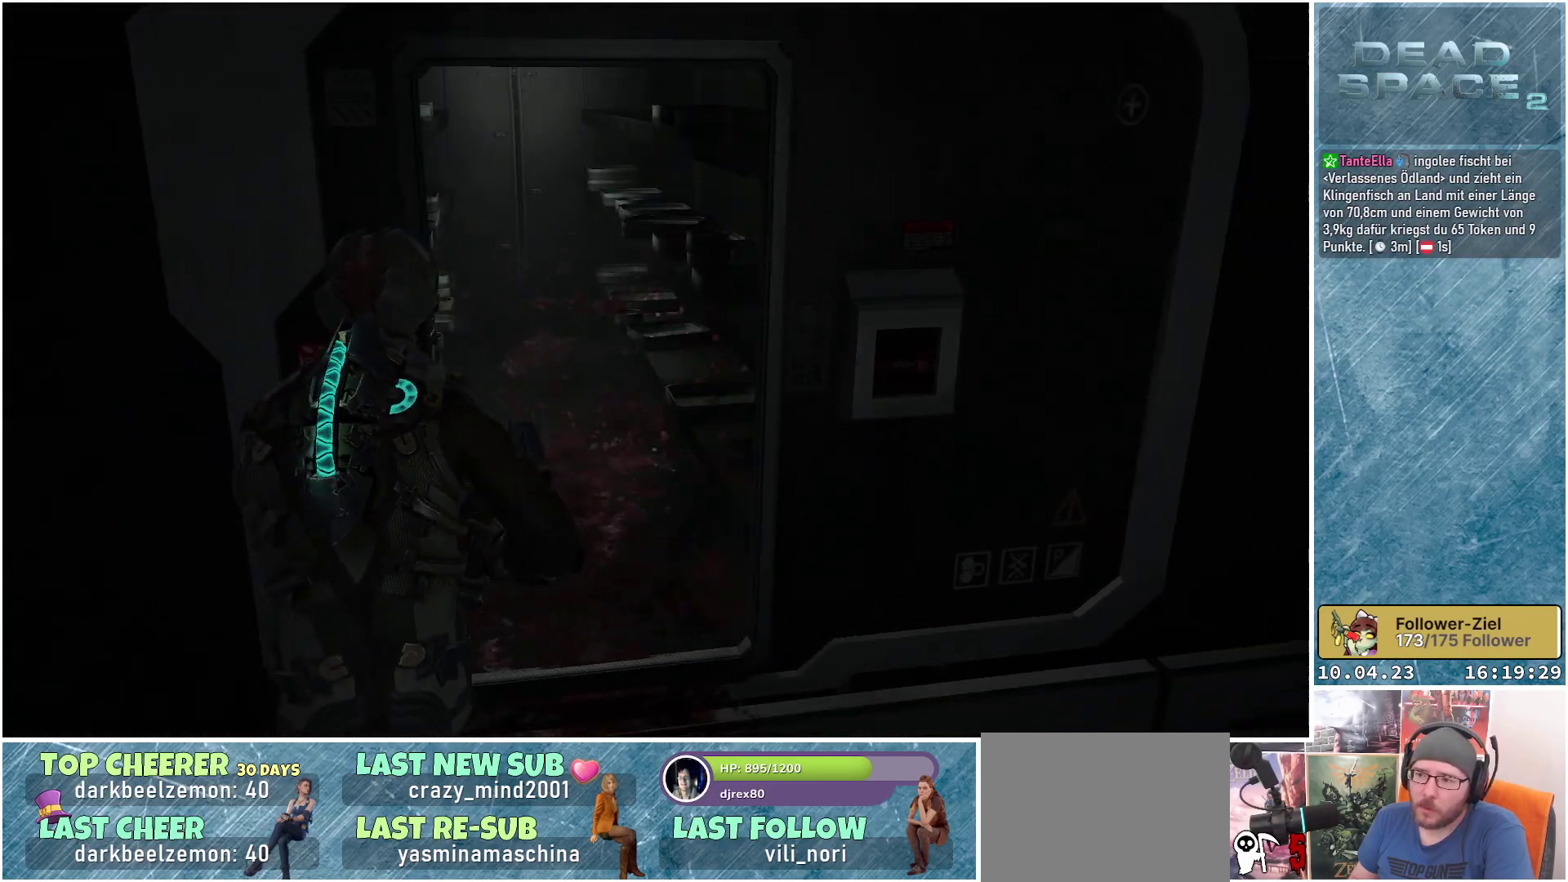
Gameplay with a controller (Xbox layout); each line is a JSON object with the inputs held at the frame after it. "events" lists button and stick changes between this image and that frame as [ms after this image, input, new state], when the widget could be followed in between.
{"buttons": [], "left_stick": "right", "right_stick": "center", "events": [[100, "right_stick", "center"], [117, "left_stick", "center"], [500, "left_stick", "right"]]}
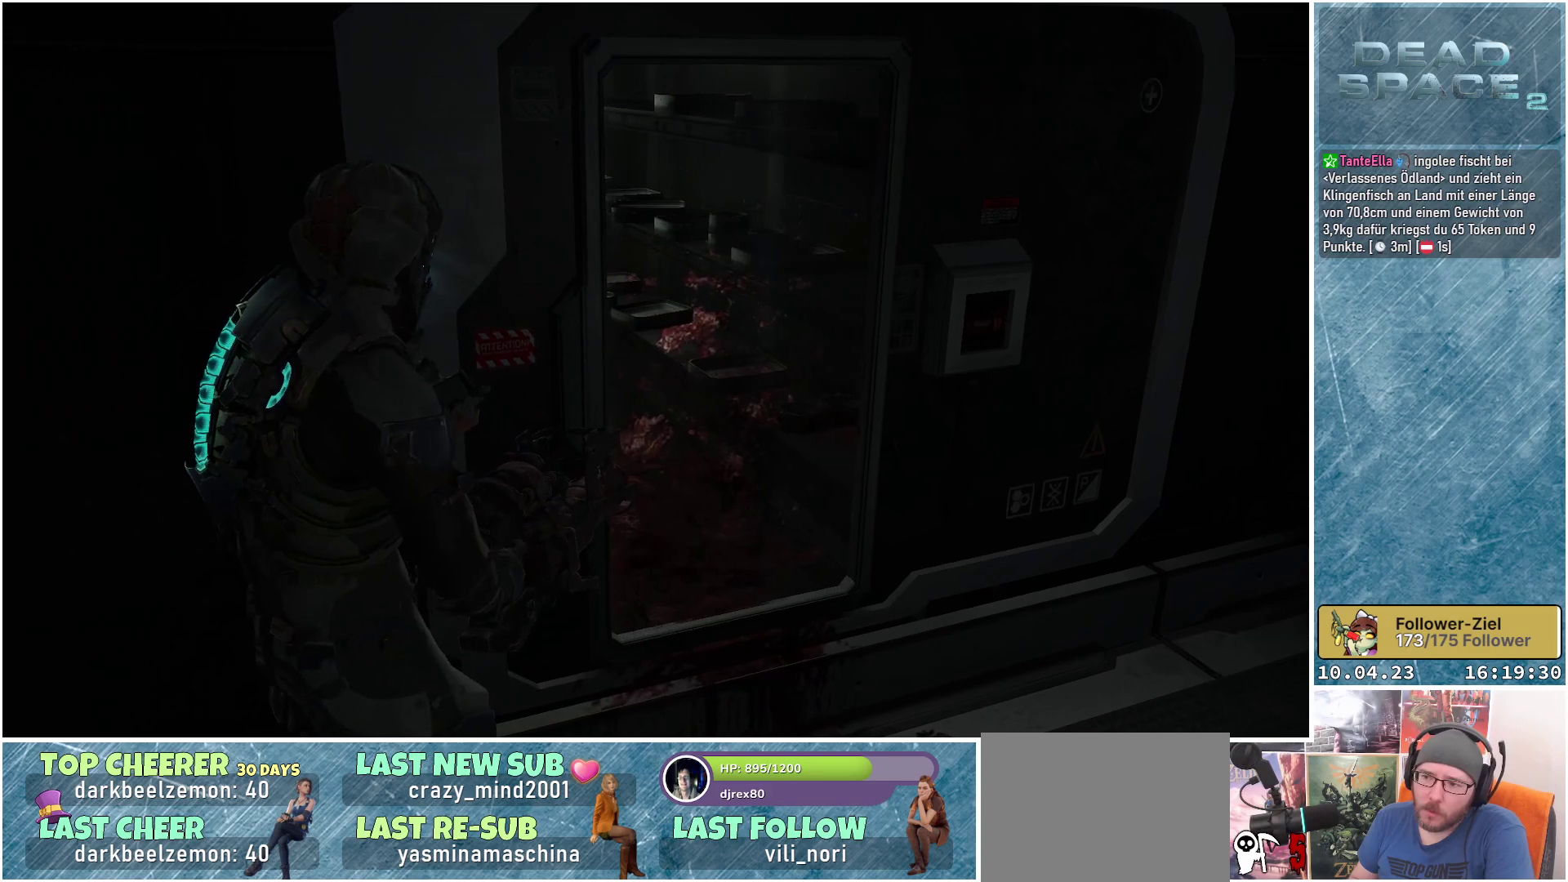
{"buttons": ["L2"], "left_stick": "up-right", "right_stick": "up-left", "events": [[267, "right_stick", "left"], [383, "L2", "down"], [400, "left_stick", "up-right"], [450, "right_stick", "up-left"]]}
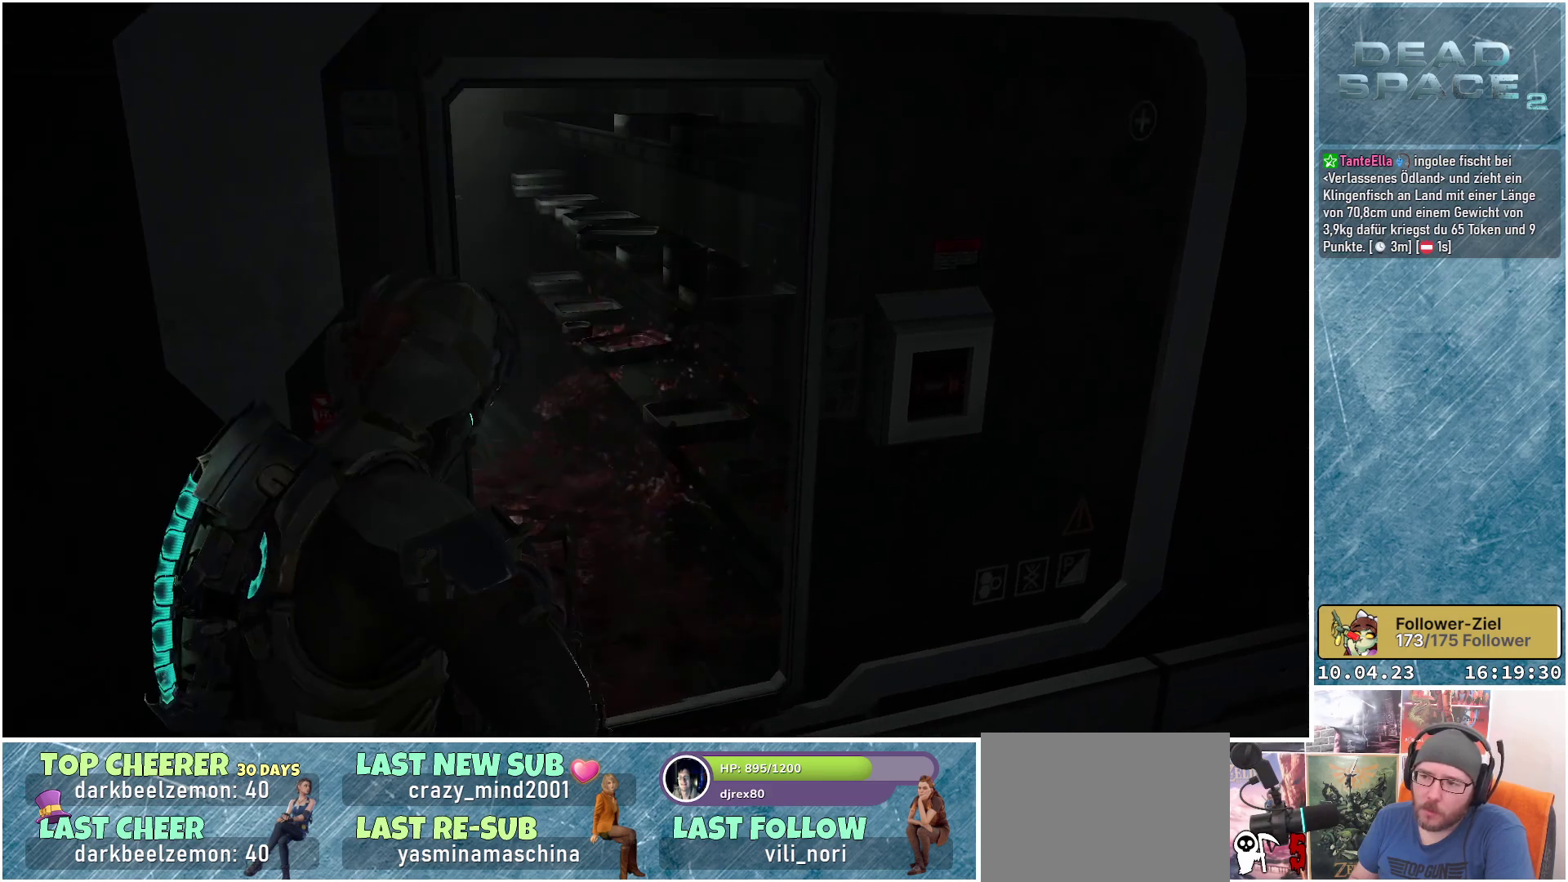
{"buttons": ["L2"], "left_stick": "center", "right_stick": "left", "events": [[83, "R2", "down"], [233, "R2", "up"], [300, "left_stick", "center"], [300, "right_stick", "left"]]}
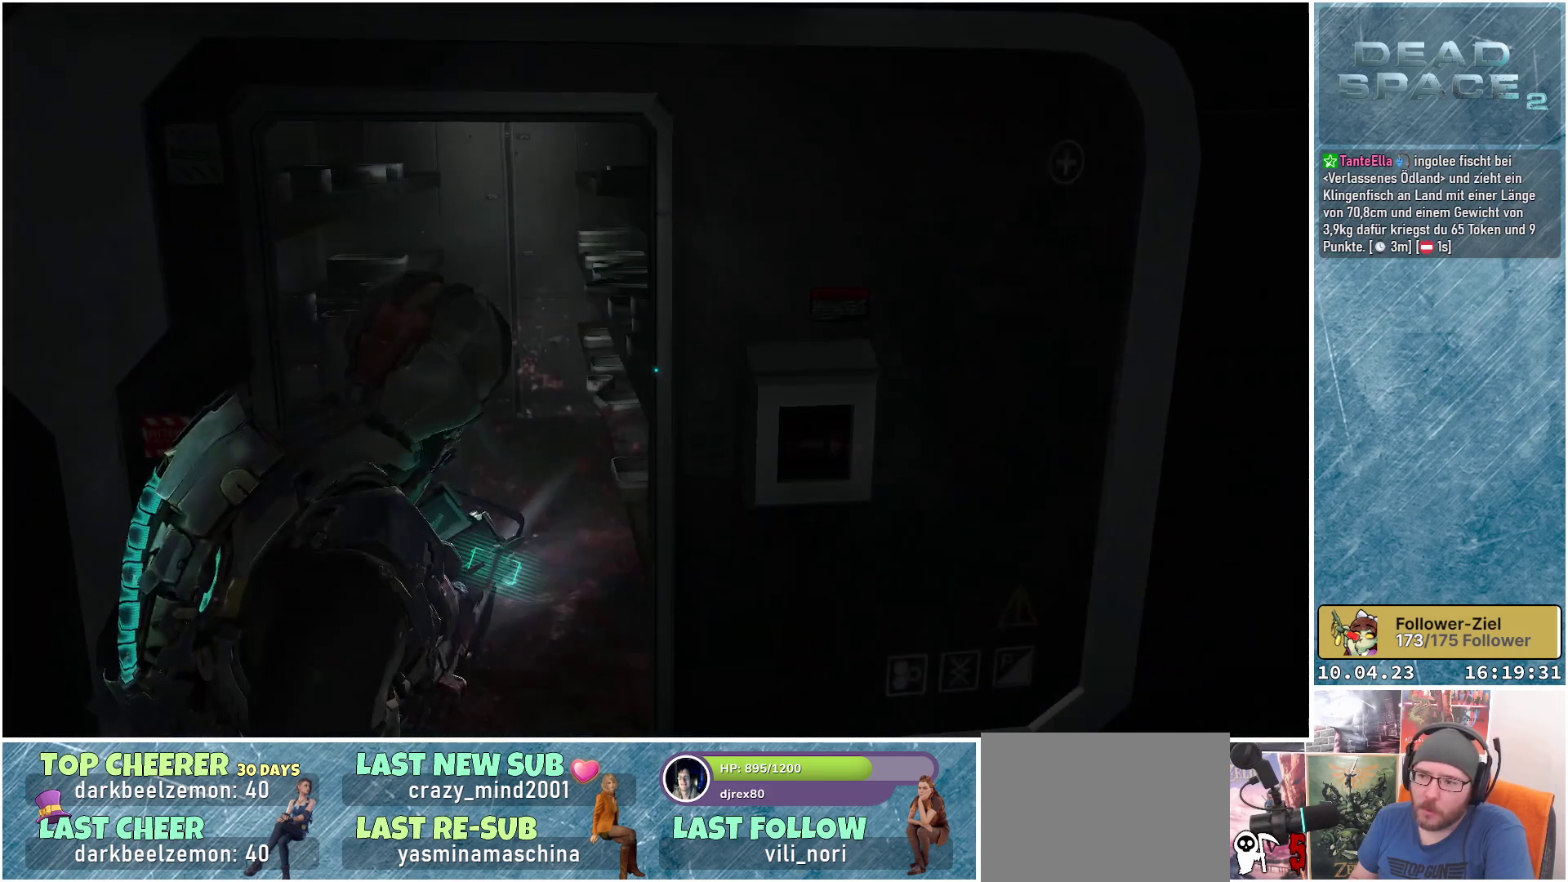
{"buttons": [], "left_stick": "up", "right_stick": "left", "events": [[33, "right_stick", "center"], [333, "left_stick", "up"], [383, "right_stick", "left"], [417, "L2", "up"]]}
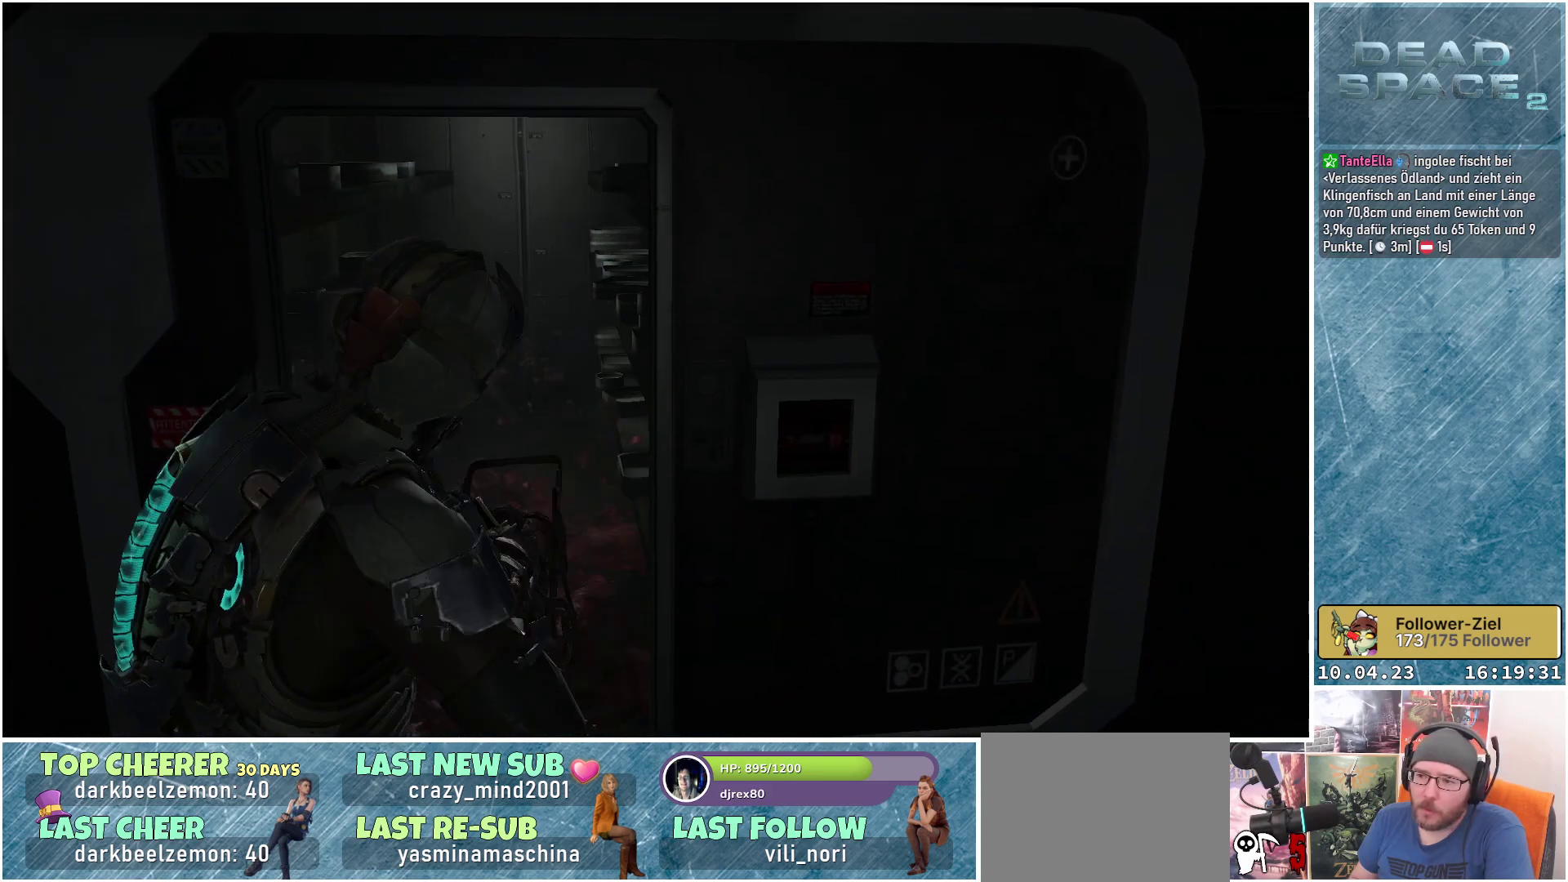
{"buttons": [], "left_stick": "right", "right_stick": "right", "events": [[33, "right_stick", "center"], [117, "right_stick", "right"], [200, "left_stick", "right"]]}
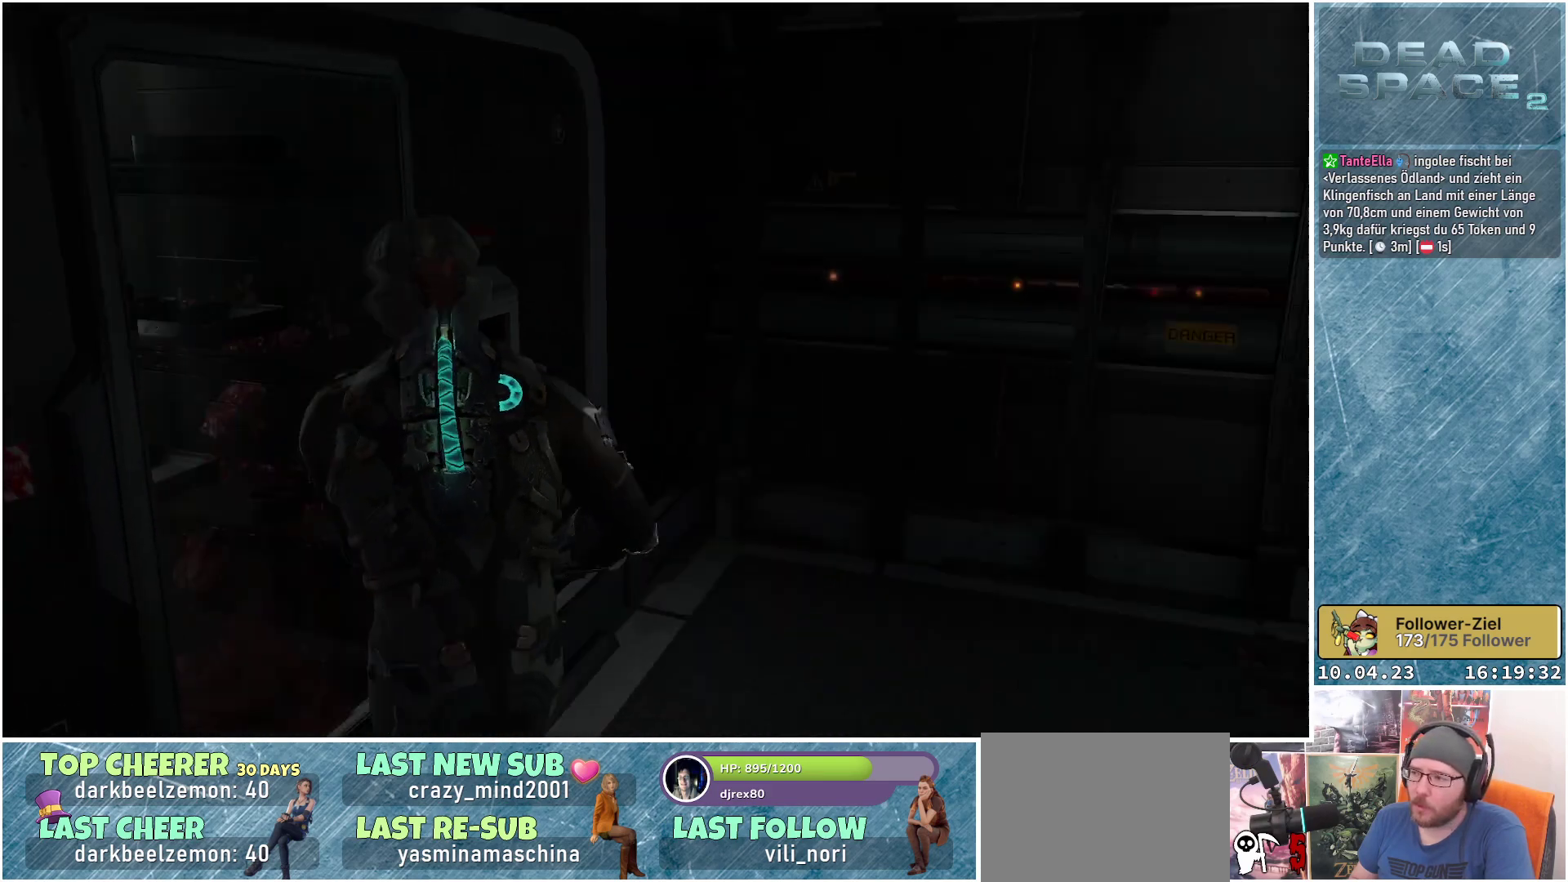
{"buttons": [], "left_stick": "up", "right_stick": "right", "events": [[67, "left_stick", "up"], [217, "right_stick", "center"], [383, "right_stick", "right"]]}
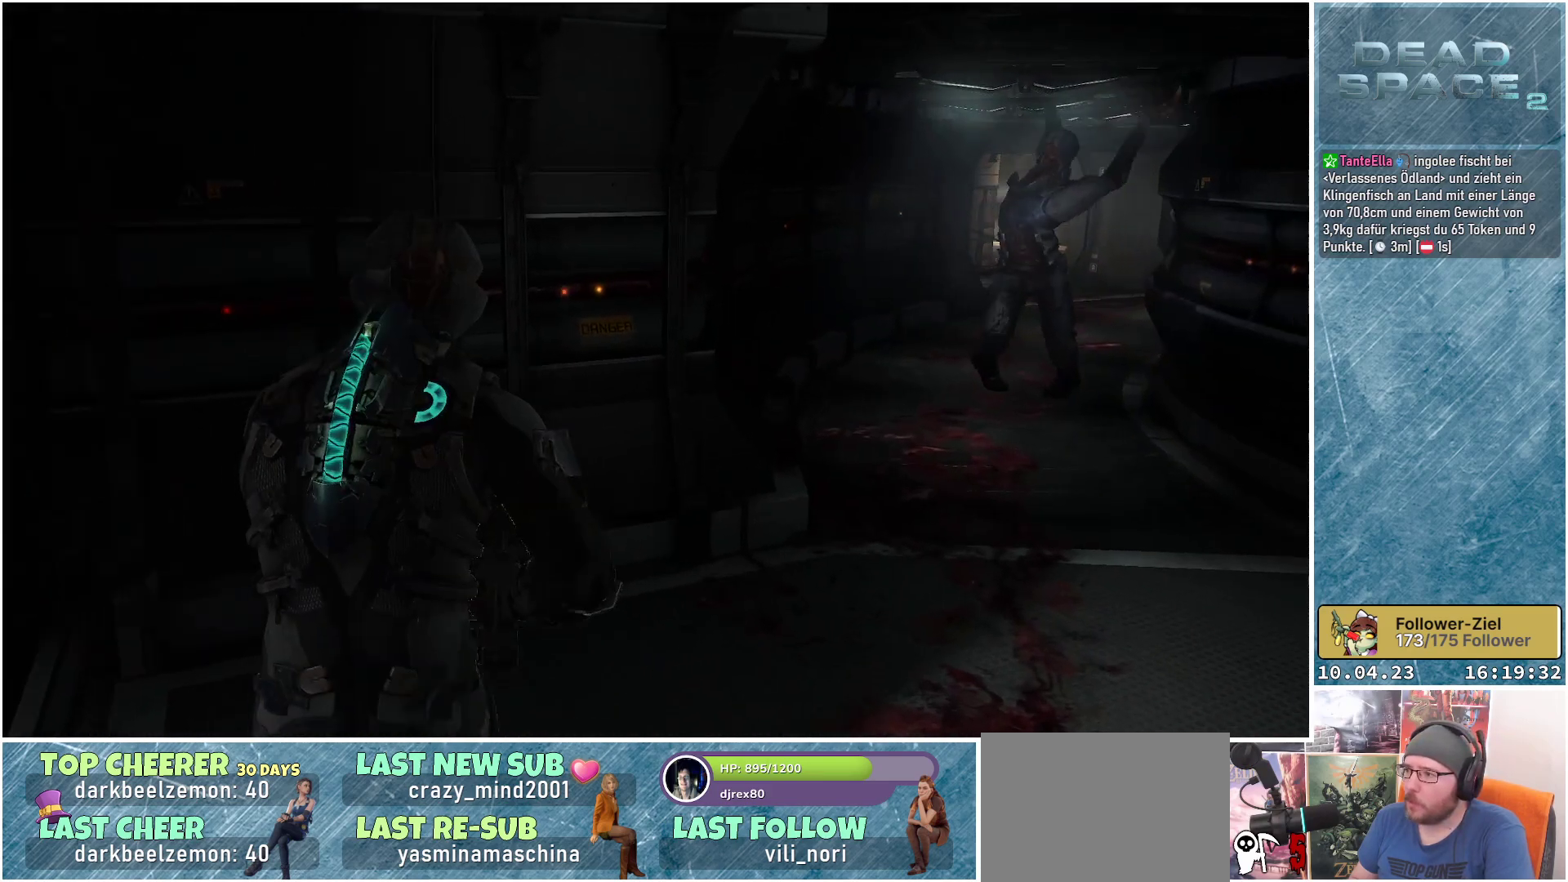
{"buttons": ["L2"], "left_stick": "up", "right_stick": "up-left", "events": [[233, "L2", "down"], [267, "right_stick", "up"], [367, "right_stick", "up-left"]]}
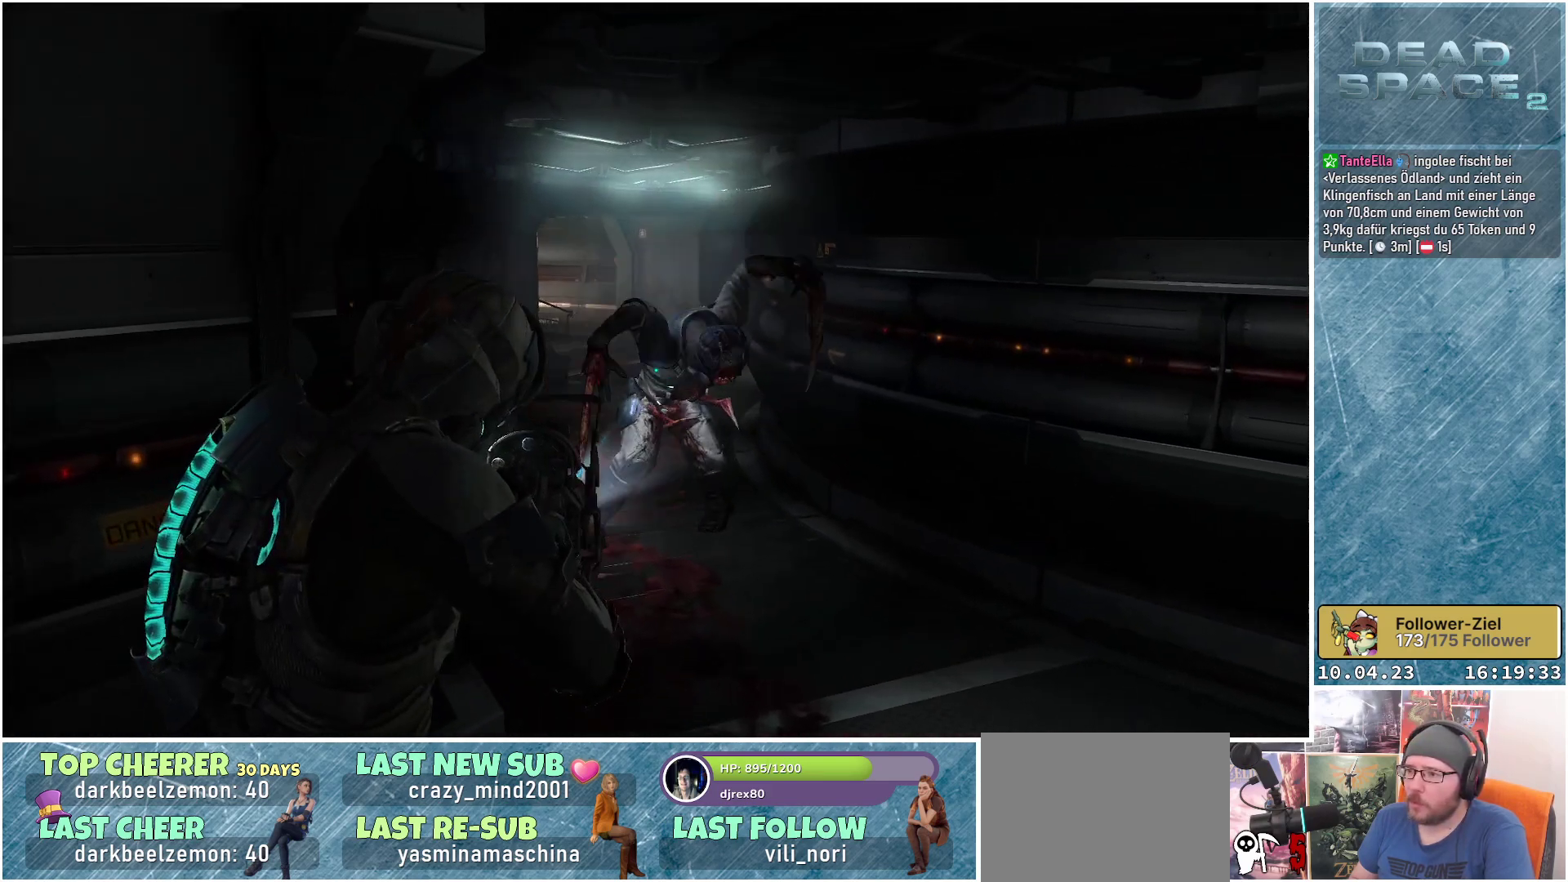
{"buttons": ["L2"], "left_stick": "down-right", "right_stick": "center", "events": [[100, "R2", "down"], [183, "left_stick", "right"], [250, "R2", "up"], [283, "right_stick", "center"], [400, "left_stick", "down-right"]]}
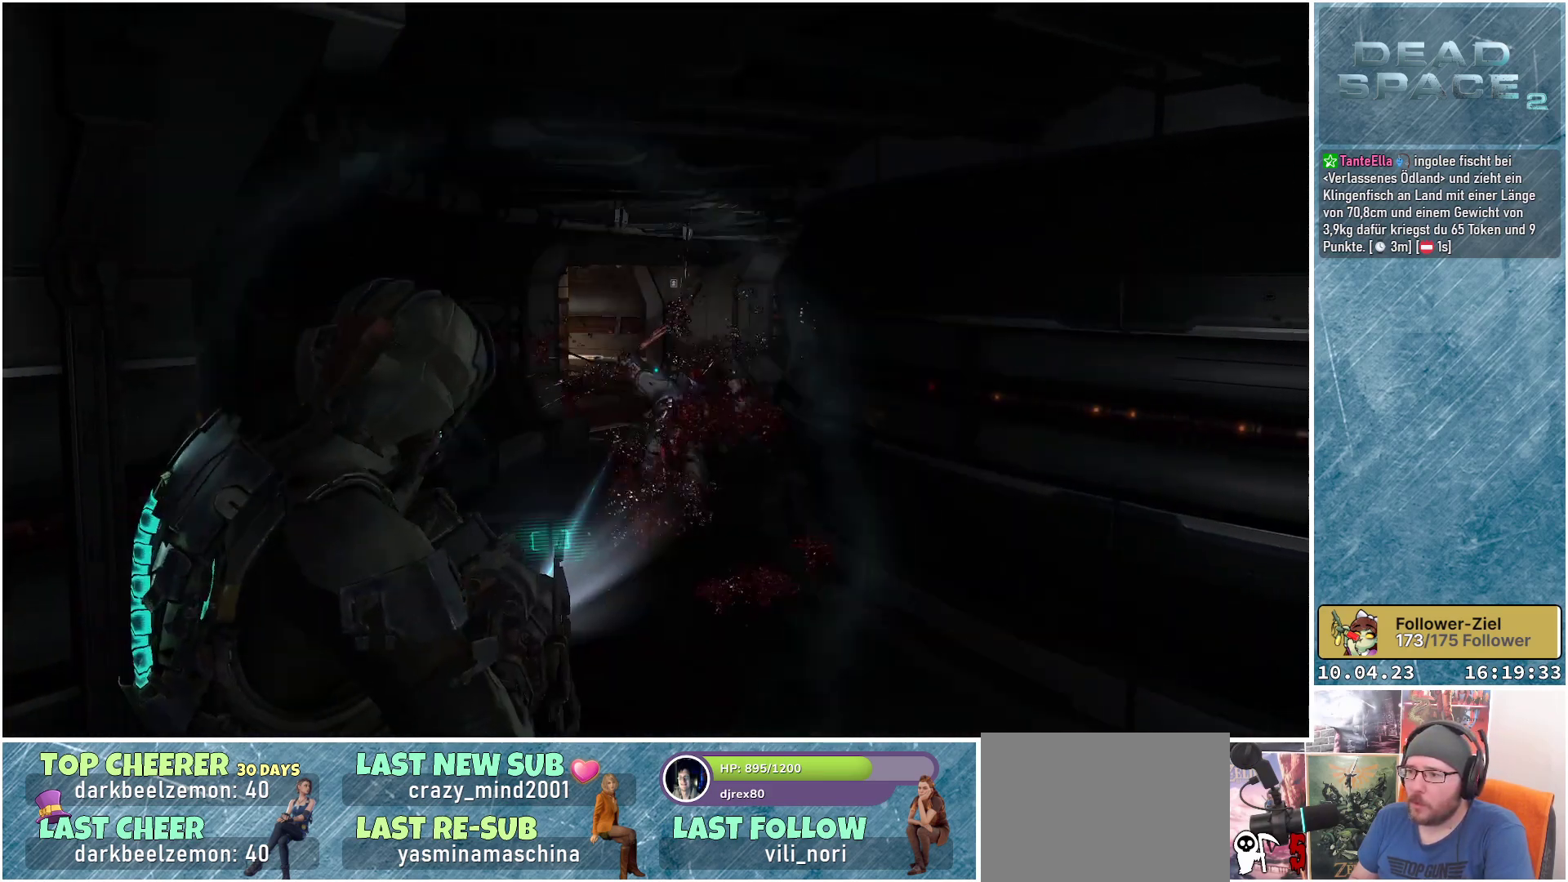
{"buttons": ["L2"], "left_stick": "up", "right_stick": "down", "events": [[167, "right_stick", "down"], [233, "left_stick", "up-right"], [367, "left_stick", "up"]]}
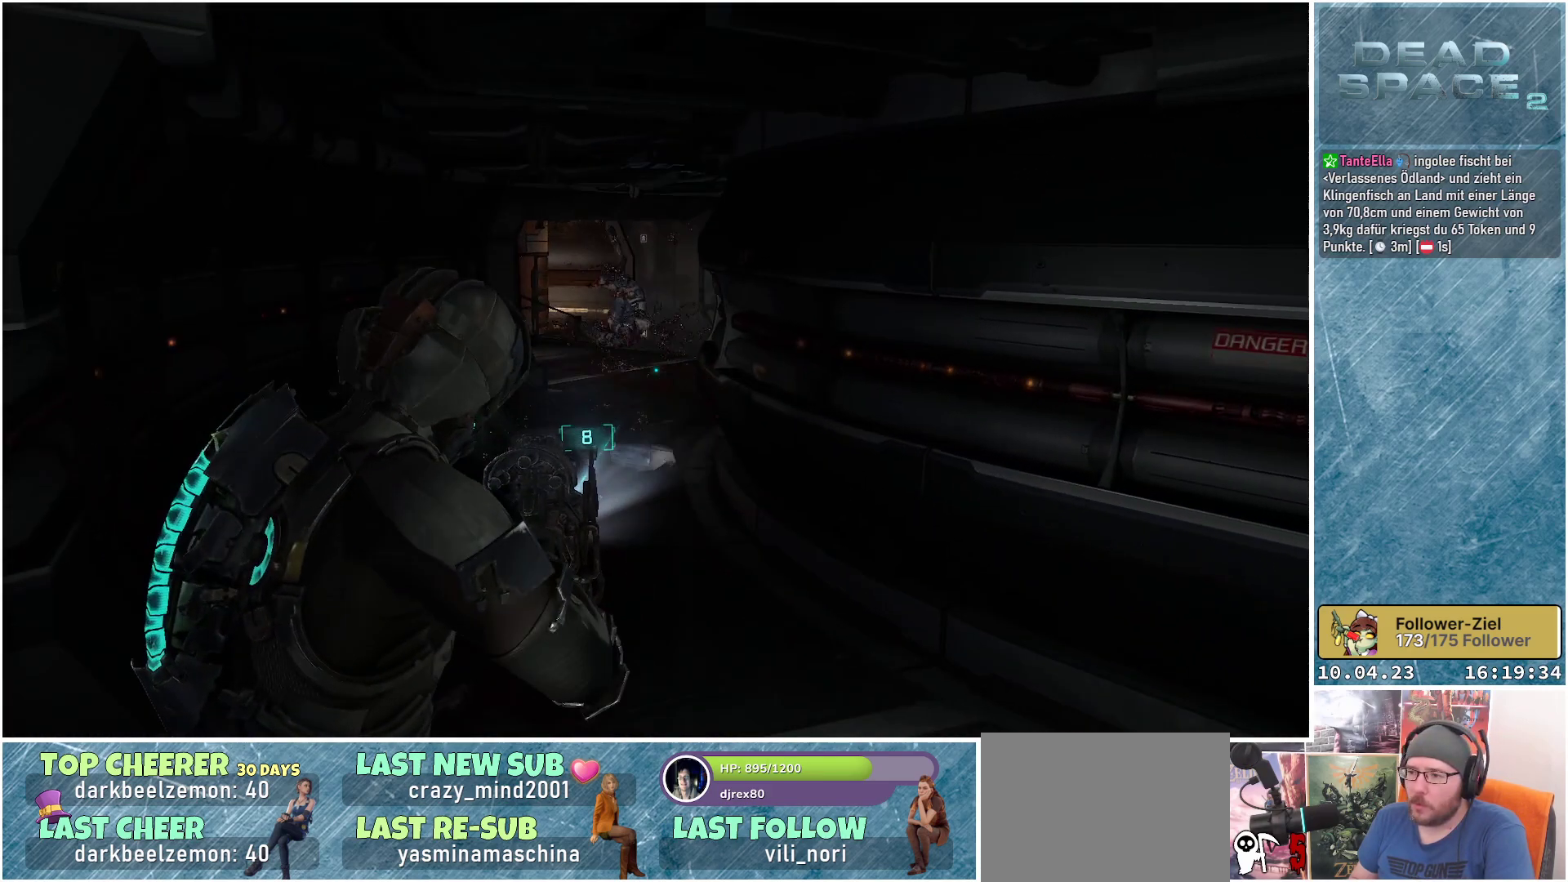
{"buttons": [], "left_stick": "up-left", "right_stick": "center", "events": [[100, "right_stick", "center"], [150, "L2", "up"], [283, "left_stick", "up-left"]]}
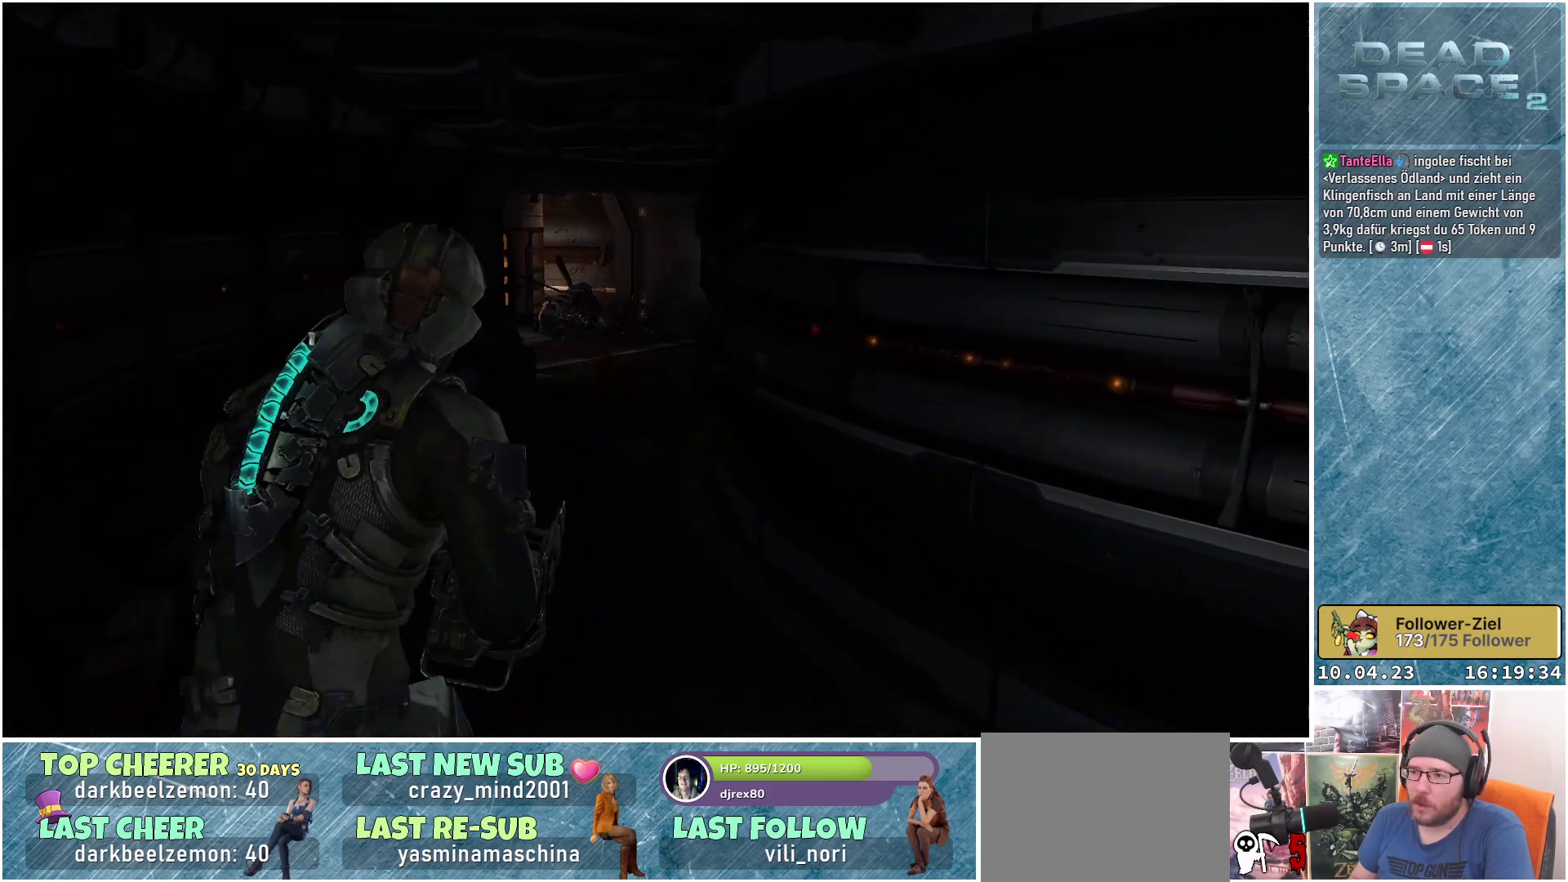
{"buttons": [], "left_stick": "up-left", "right_stick": "center", "events": [[217, "X", "down"], [367, "X", "up"]]}
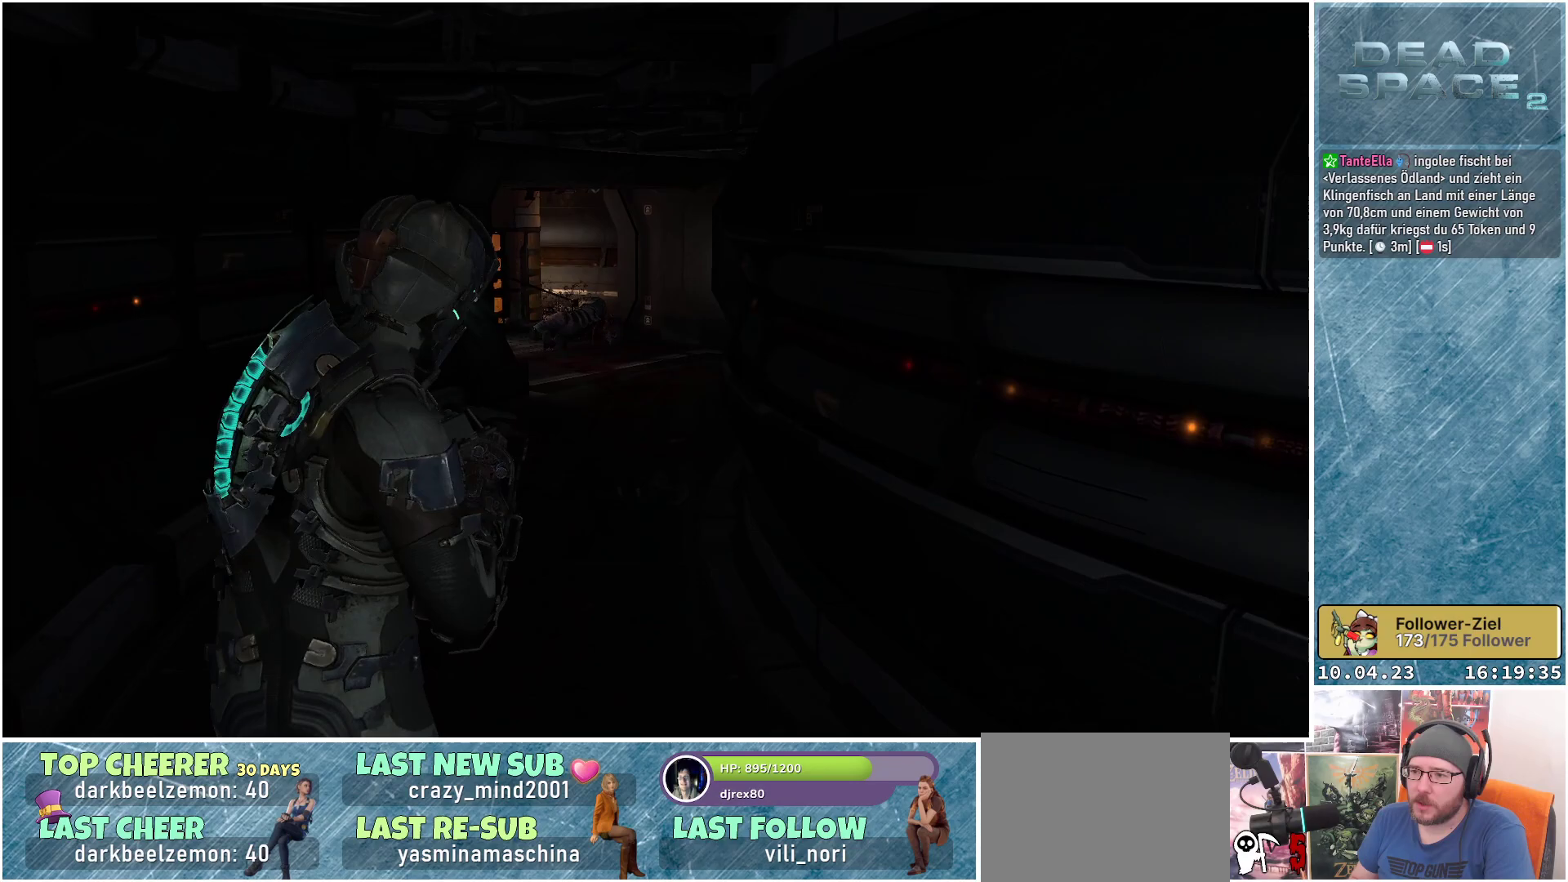
{"buttons": [], "left_stick": "up-left", "right_stick": "down", "events": [[450, "right_stick", "down"]]}
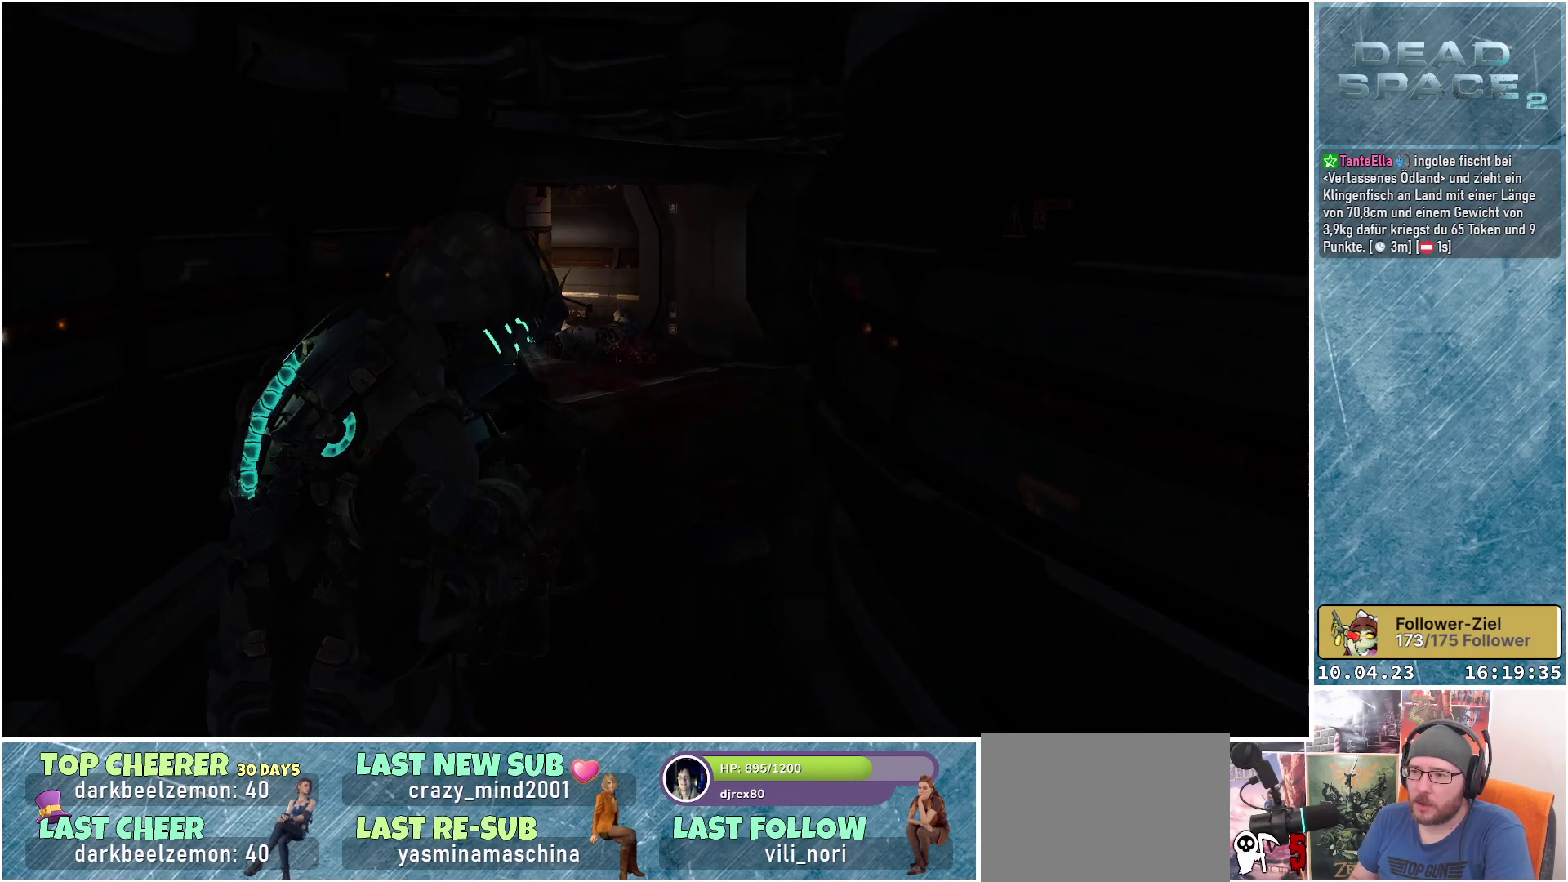
{"buttons": [], "left_stick": "up", "right_stick": "down", "events": [[133, "left_stick", "up"]]}
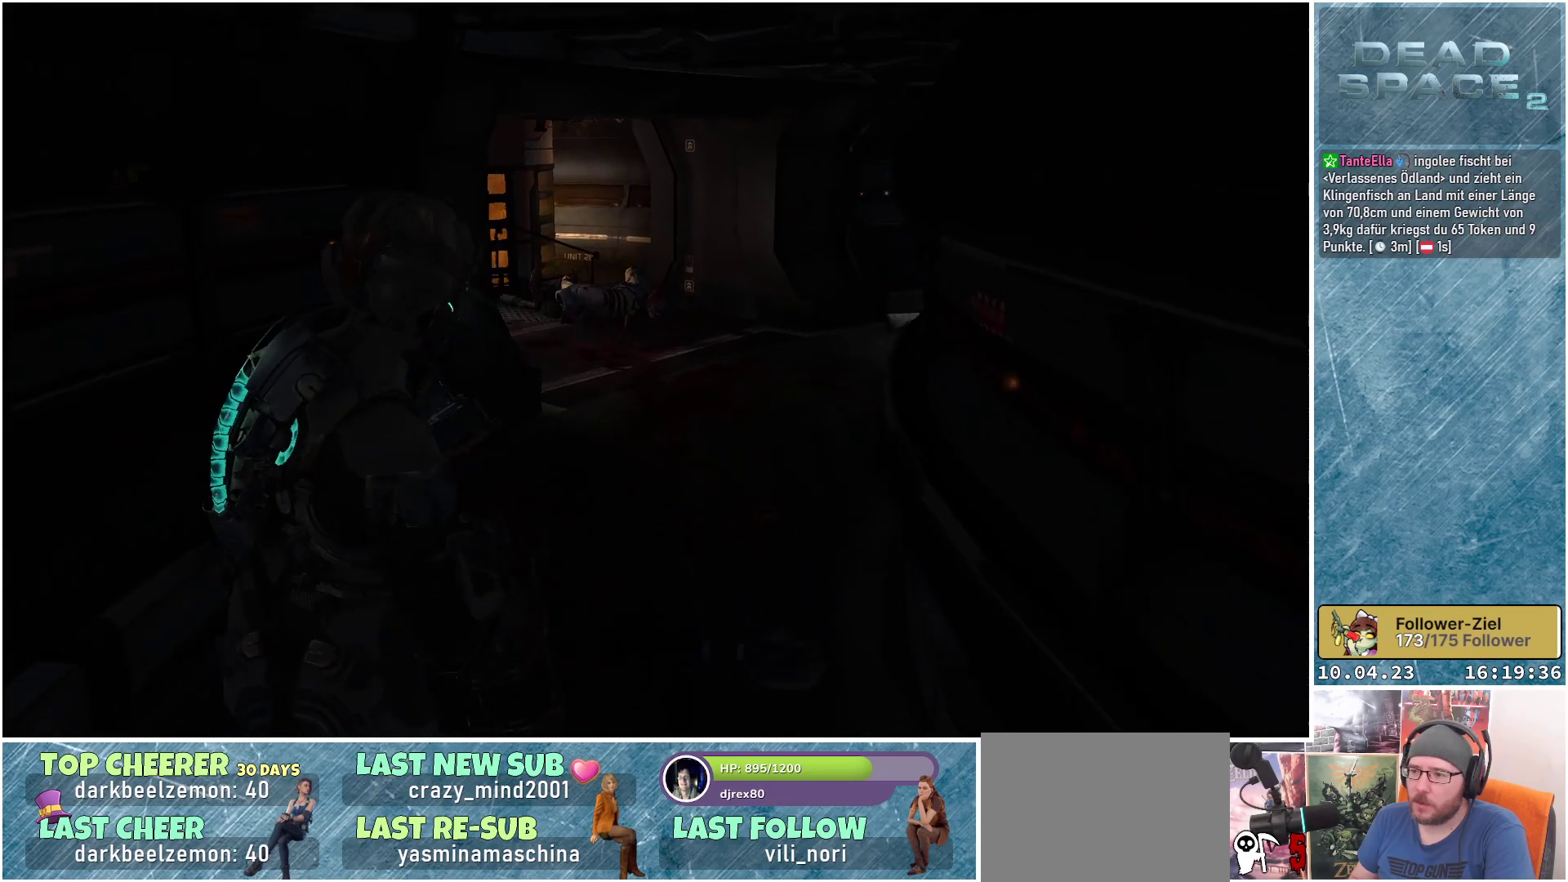
{"buttons": [], "left_stick": "up", "right_stick": "center", "events": [[233, "right_stick", "center"]]}
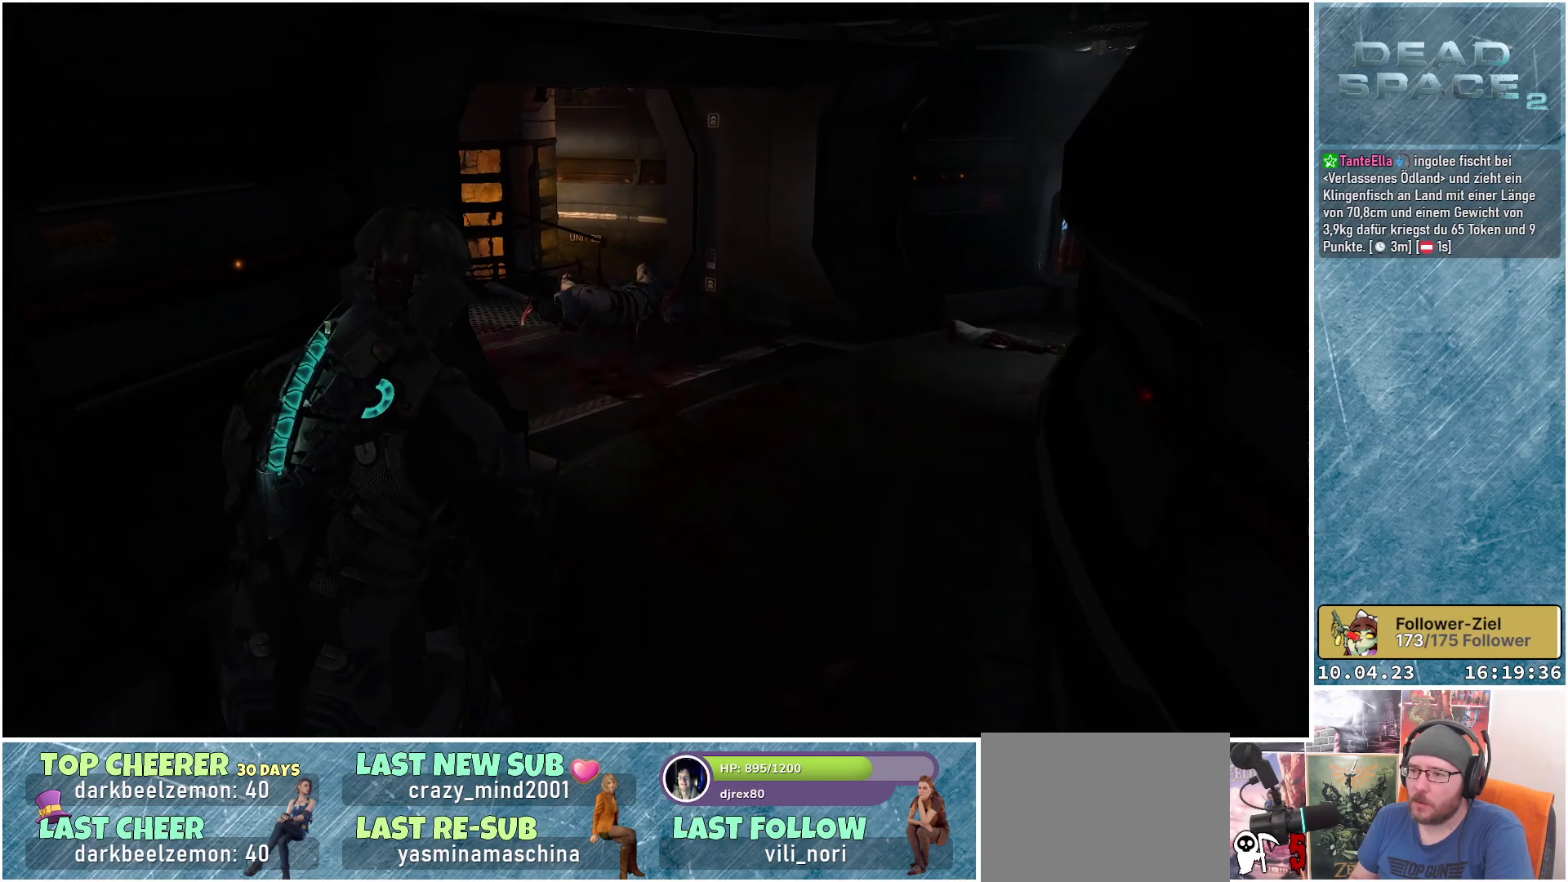
{"buttons": [], "left_stick": "up-right", "right_stick": "down", "events": [[133, "left_stick", "up-right"], [317, "right_stick", "down"]]}
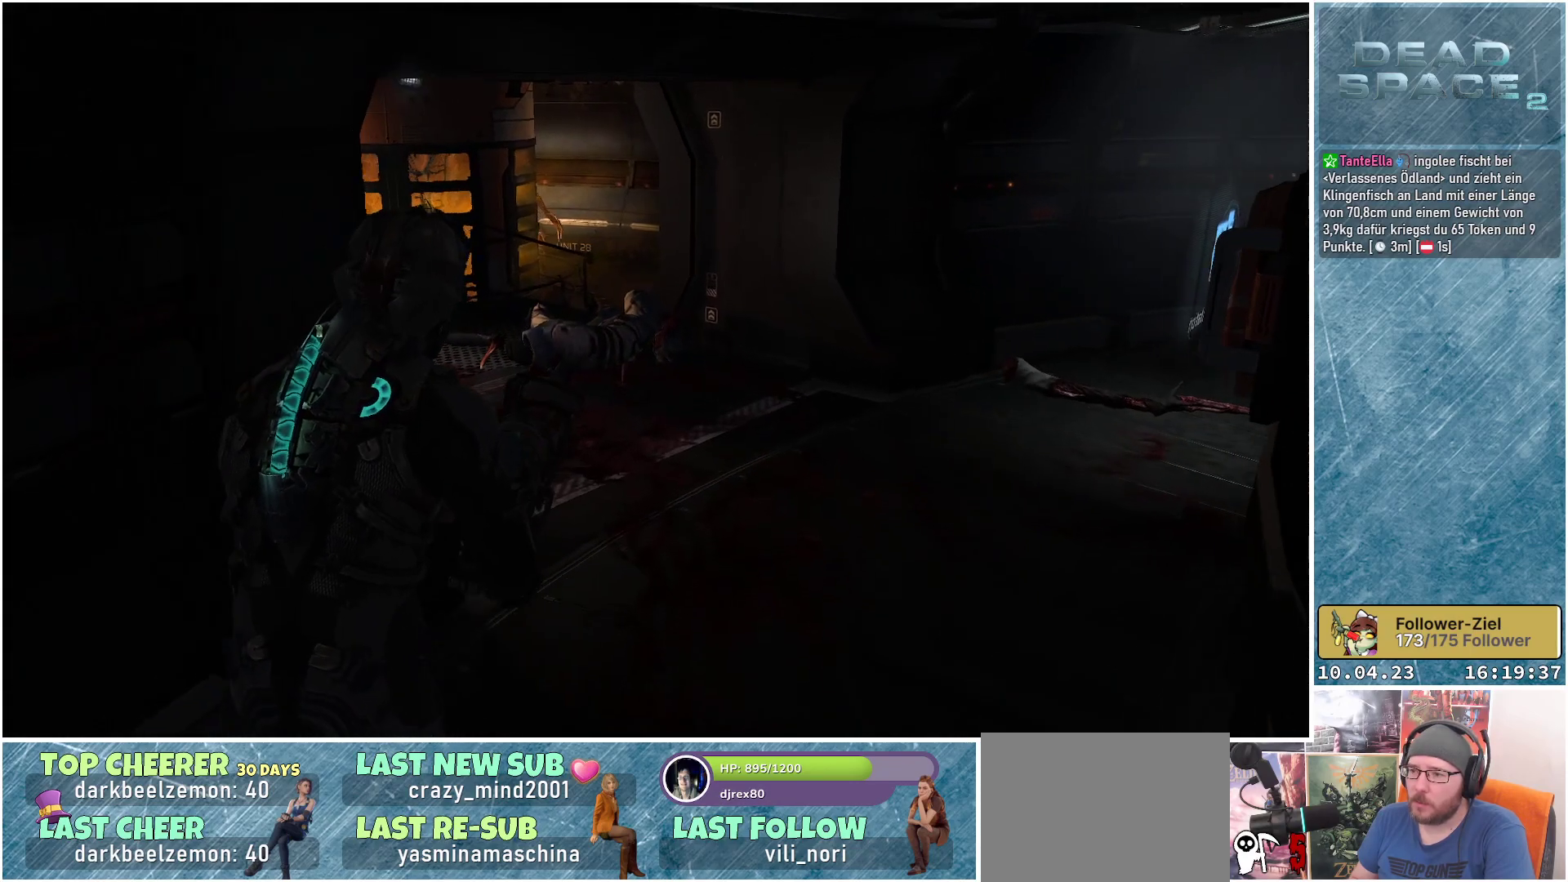
{"buttons": [], "left_stick": "up", "right_stick": "up", "events": [[83, "left_stick", "up"], [417, "right_stick", "center"], [467, "right_stick", "up"]]}
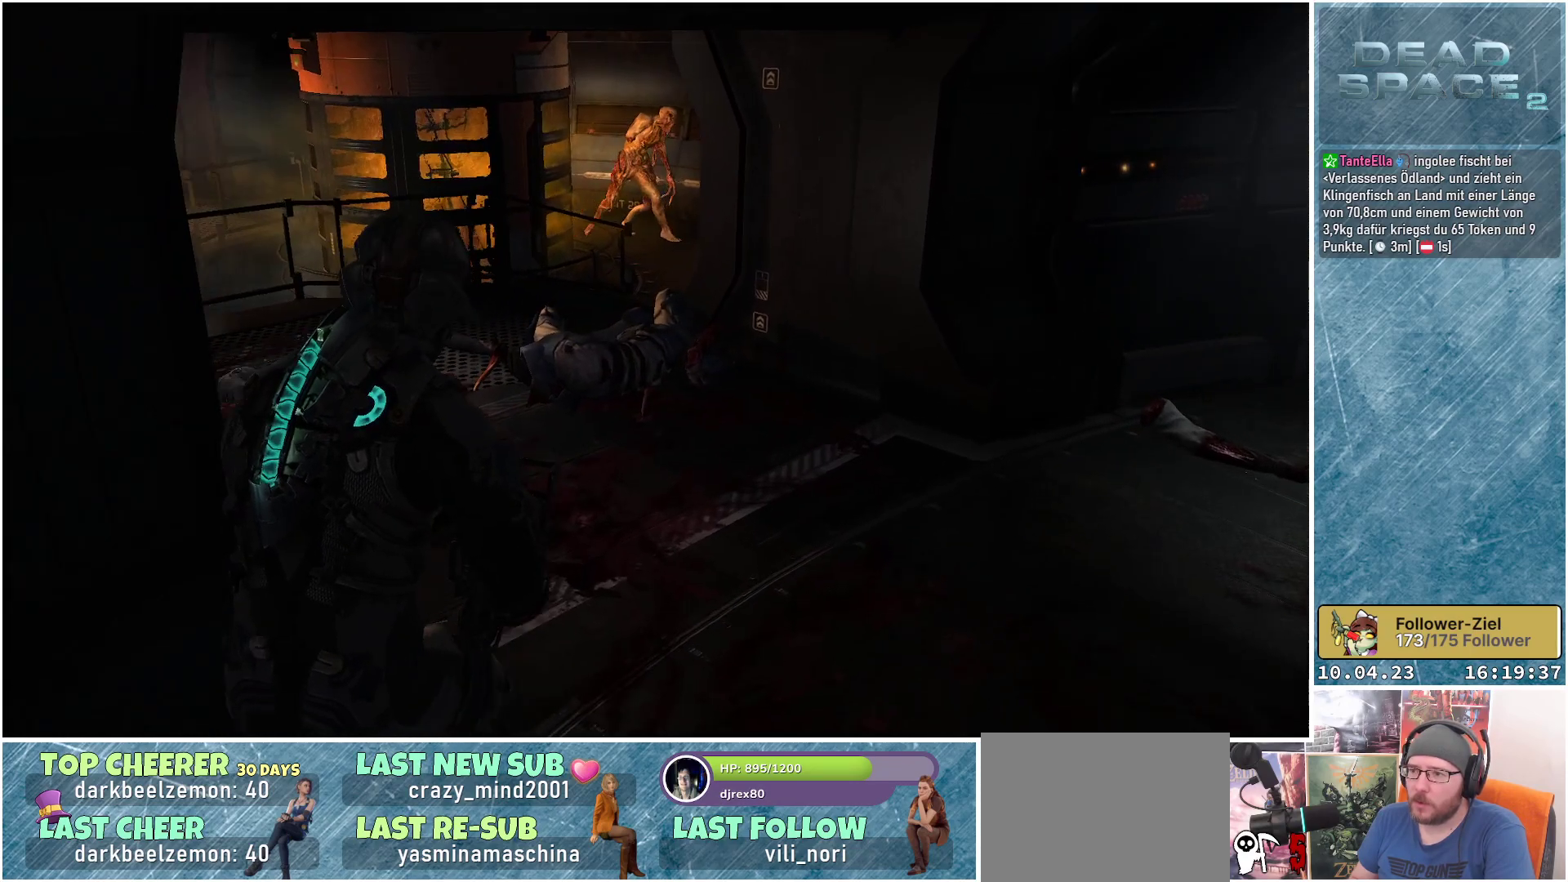
{"buttons": [], "left_stick": "up-left", "right_stick": "up-right", "events": [[217, "left_stick", "up-left"], [383, "right_stick", "up-right"]]}
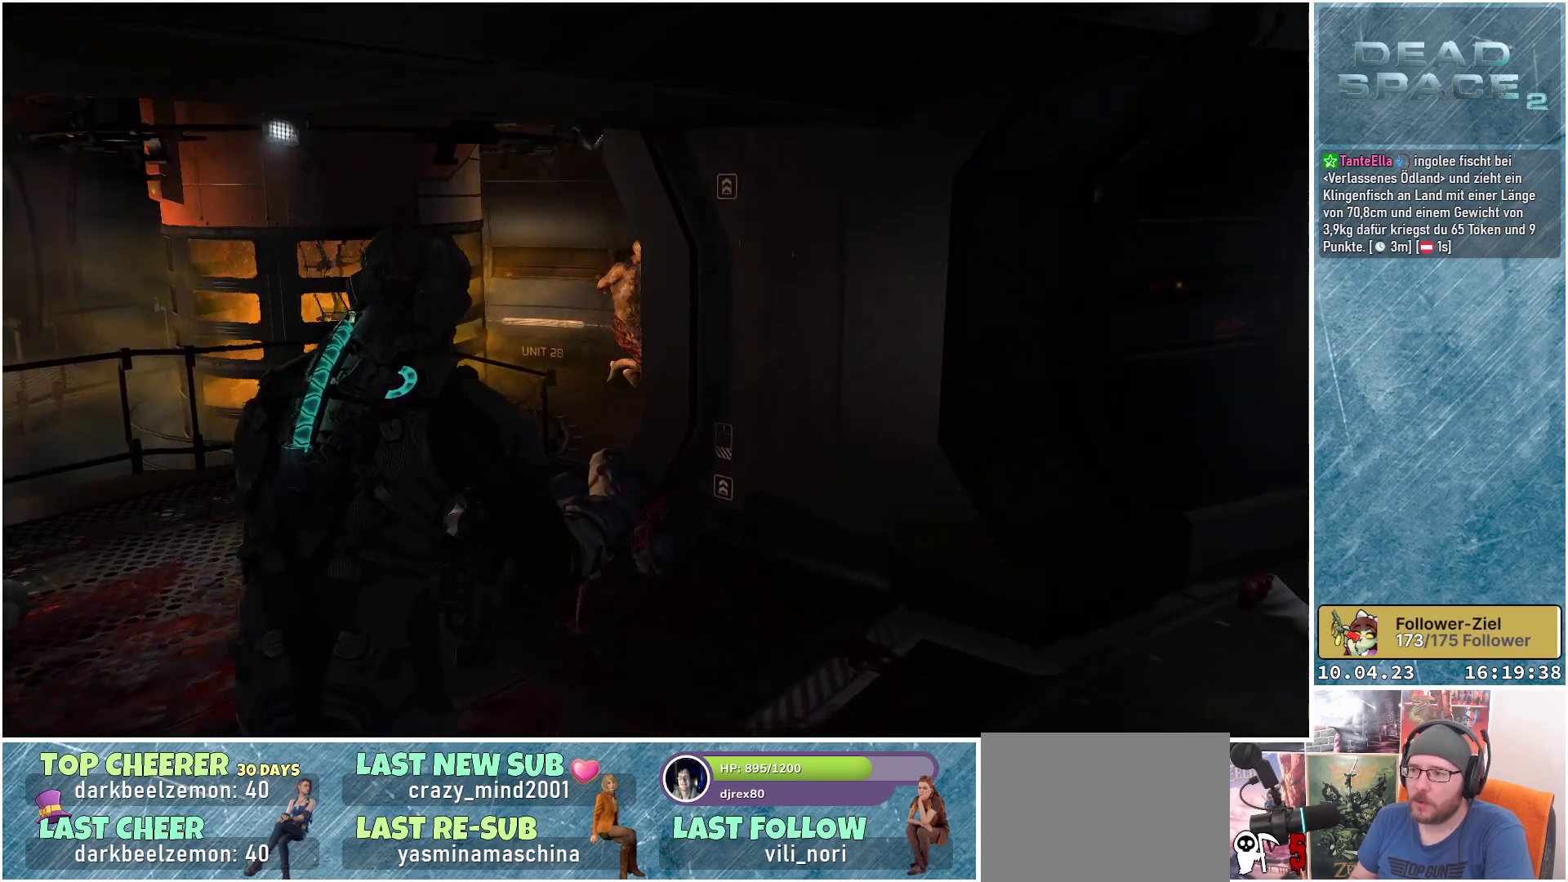
{"buttons": ["L2"], "left_stick": "up-left", "right_stick": "down-left", "events": [[117, "L2", "down"], [117, "right_stick", "center"], [317, "right_stick", "down-left"]]}
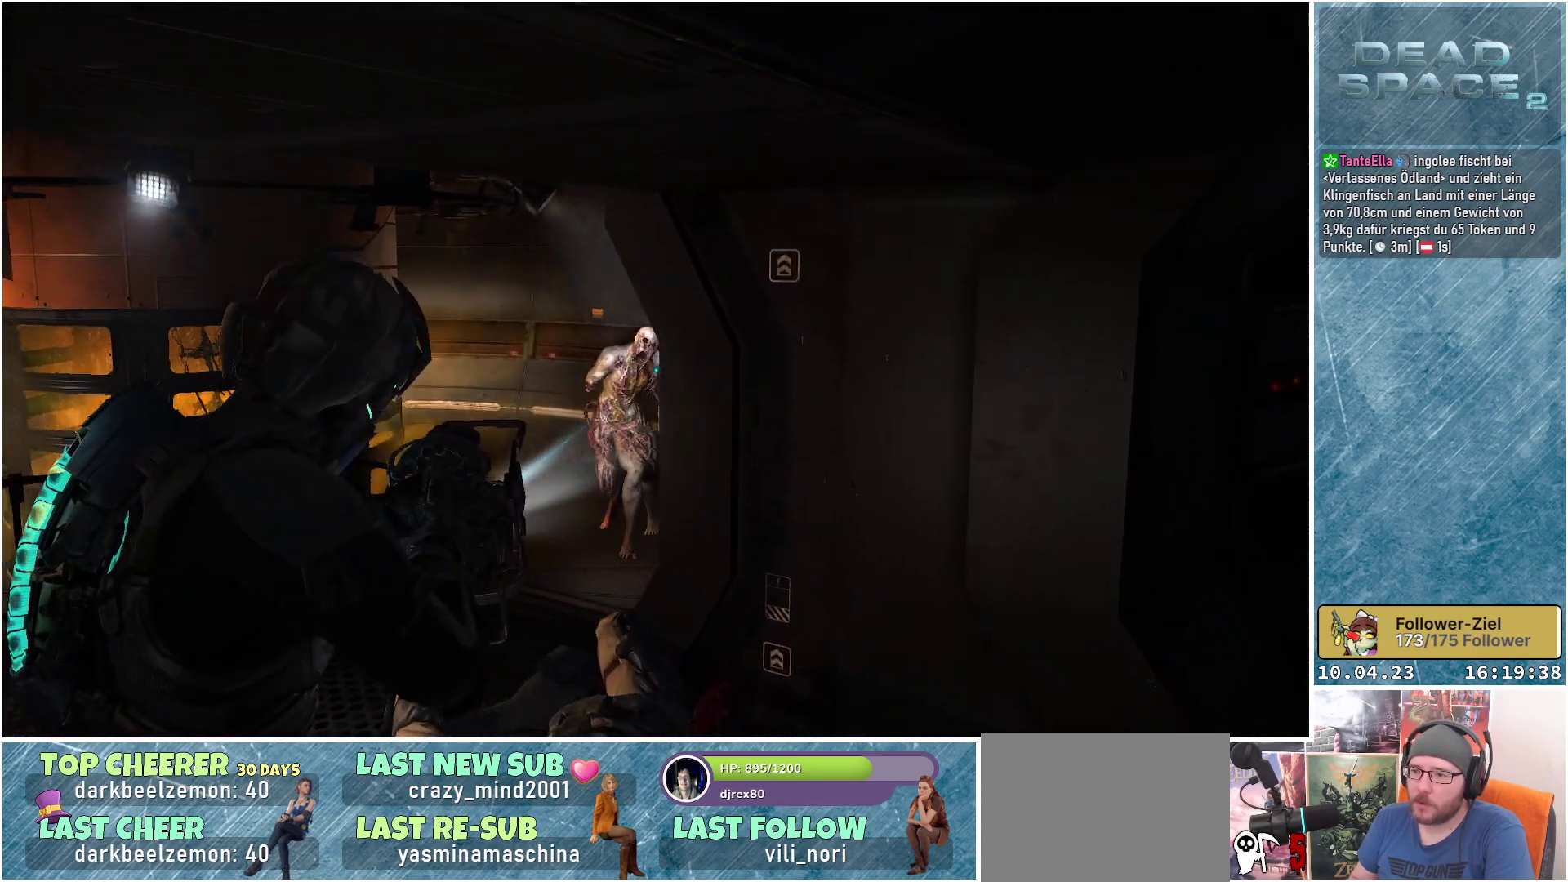
{"buttons": ["L2"], "left_stick": "up-left", "right_stick": "down-right", "events": [[167, "left_stick", "up"], [183, "right_stick", "down-right"], [467, "left_stick", "up-left"]]}
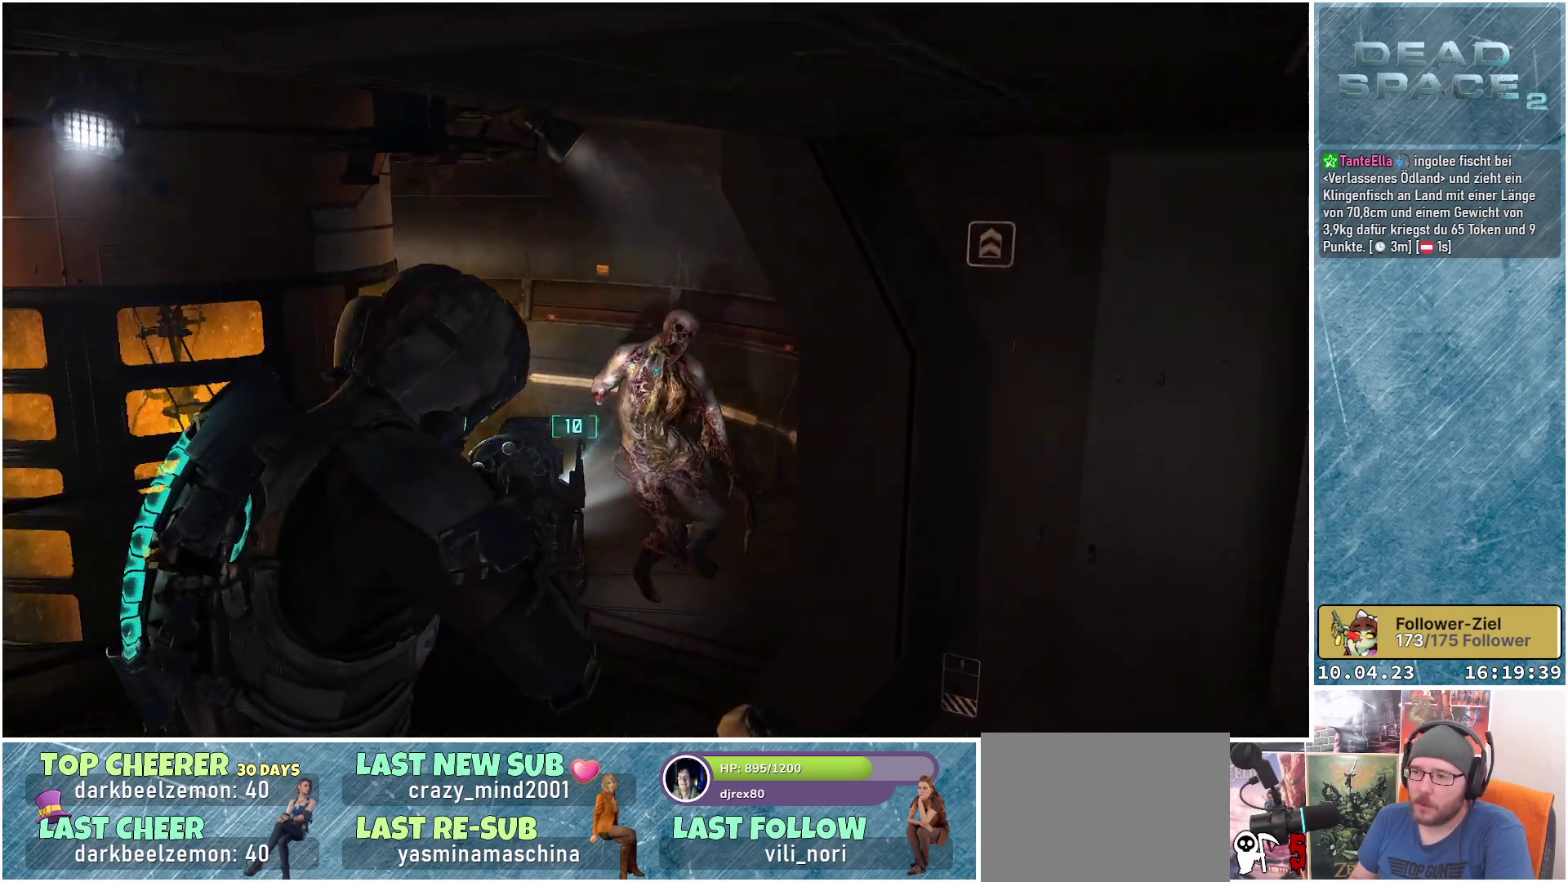
{"buttons": [], "left_stick": "down", "right_stick": "down-right", "events": [[50, "R2", "down"], [67, "right_stick", "down"], [233, "R2", "up"], [300, "left_stick", "down-left"], [300, "right_stick", "center"], [400, "left_stick", "down"], [483, "right_stick", "down-right"], [500, "L2", "up"]]}
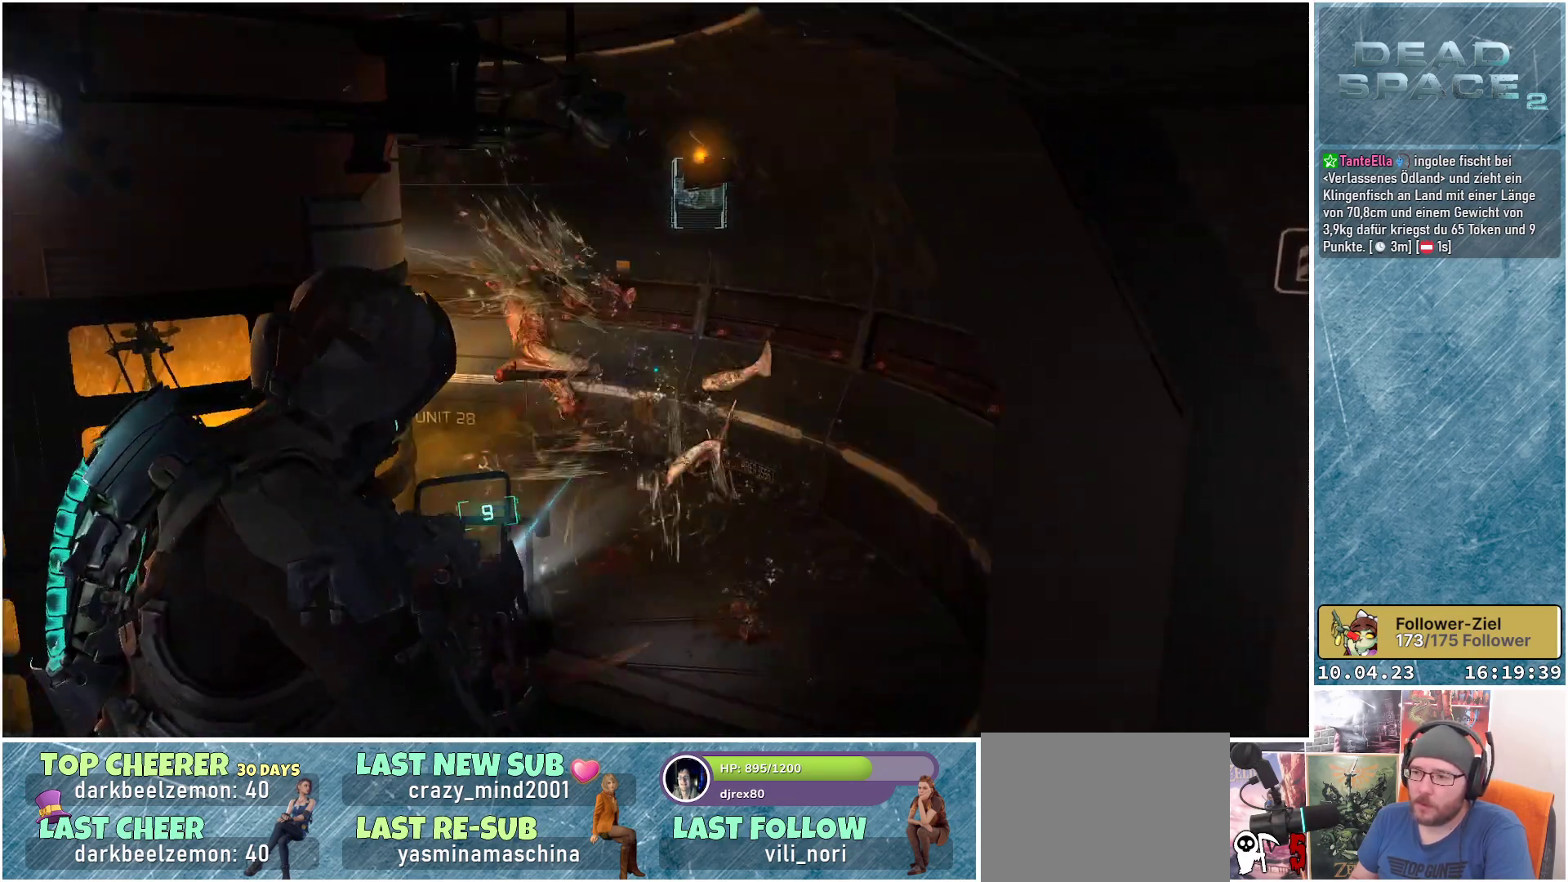
{"buttons": [], "left_stick": "up-right", "right_stick": "center", "events": [[133, "left_stick", "down-right"], [383, "left_stick", "up-right"], [450, "right_stick", "center"]]}
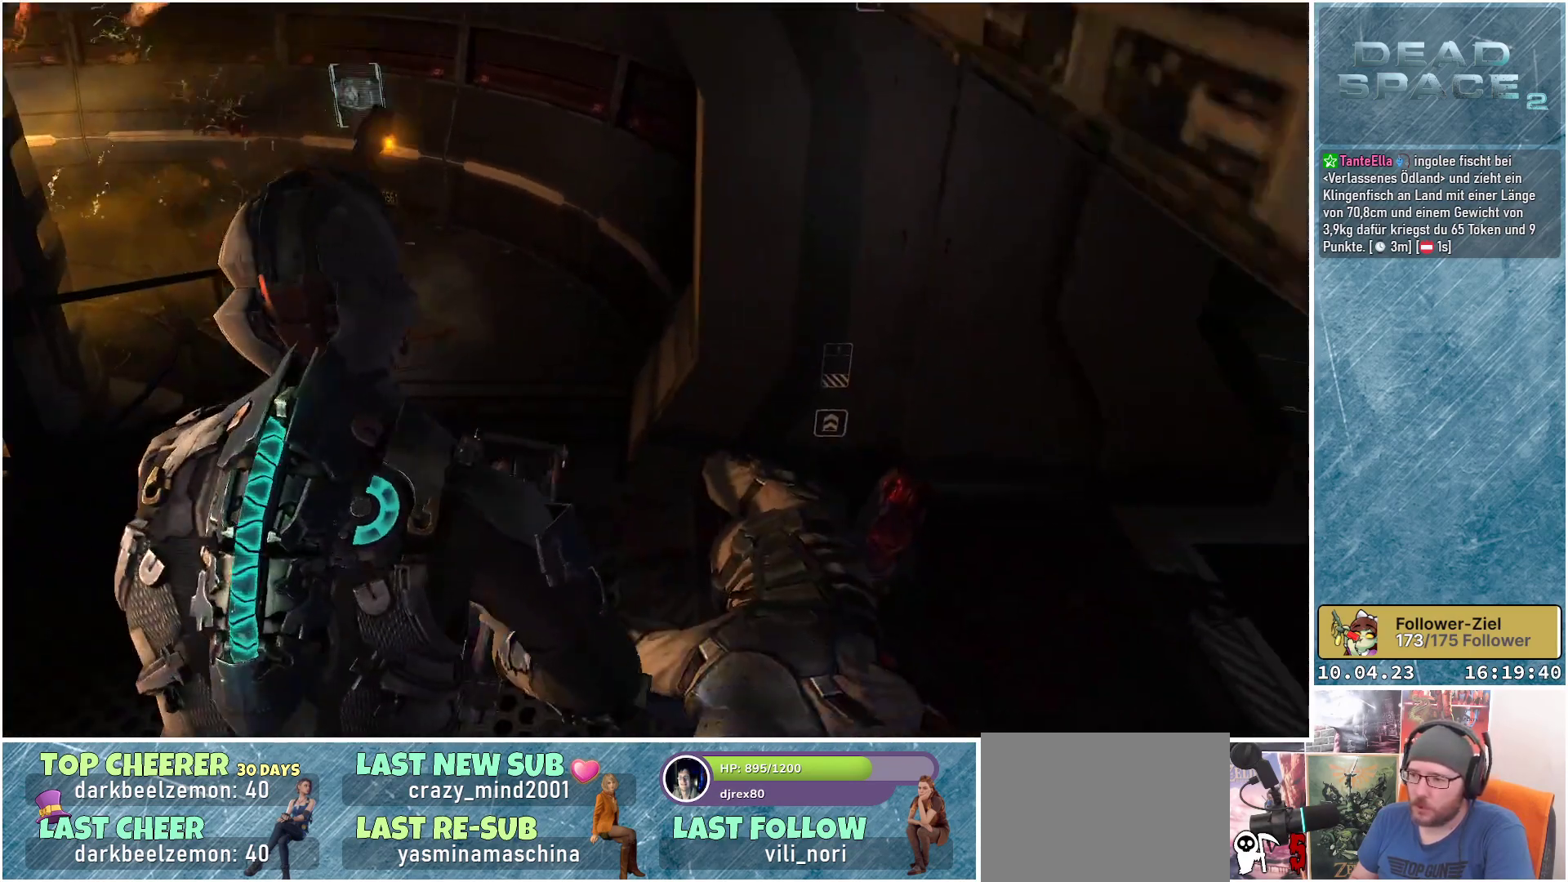
{"buttons": [], "left_stick": "center", "right_stick": "down", "events": [[133, "left_stick", "center"], [167, "R1", "down"], [333, "R1", "up"], [417, "right_stick", "down"]]}
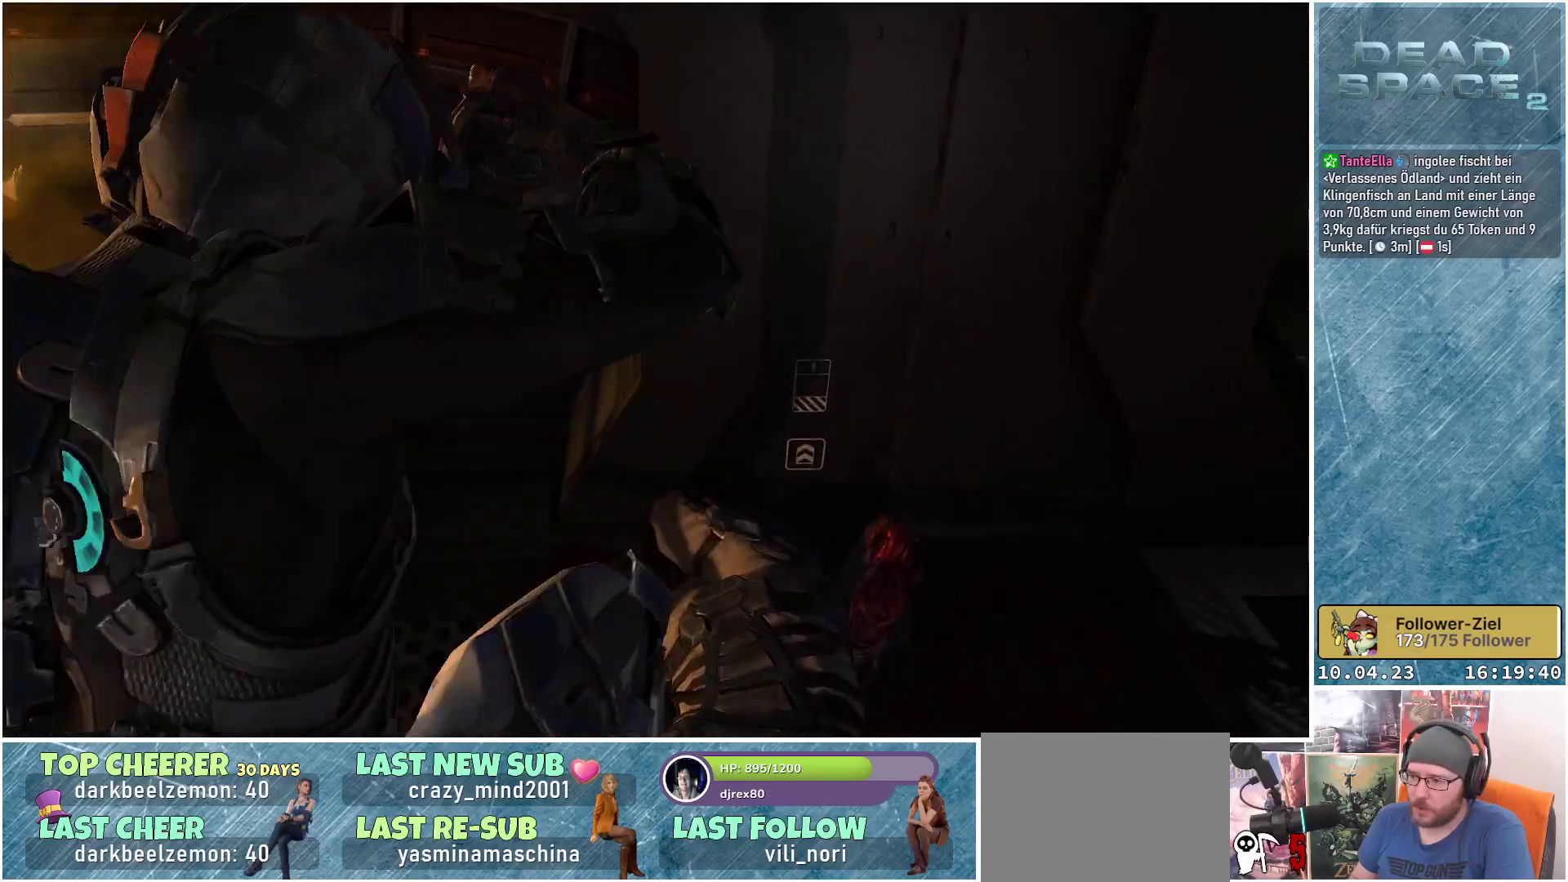
{"buttons": [], "left_stick": "down", "right_stick": "down-right", "events": [[133, "left_stick", "down"], [200, "right_stick", "center"], [433, "right_stick", "down-right"]]}
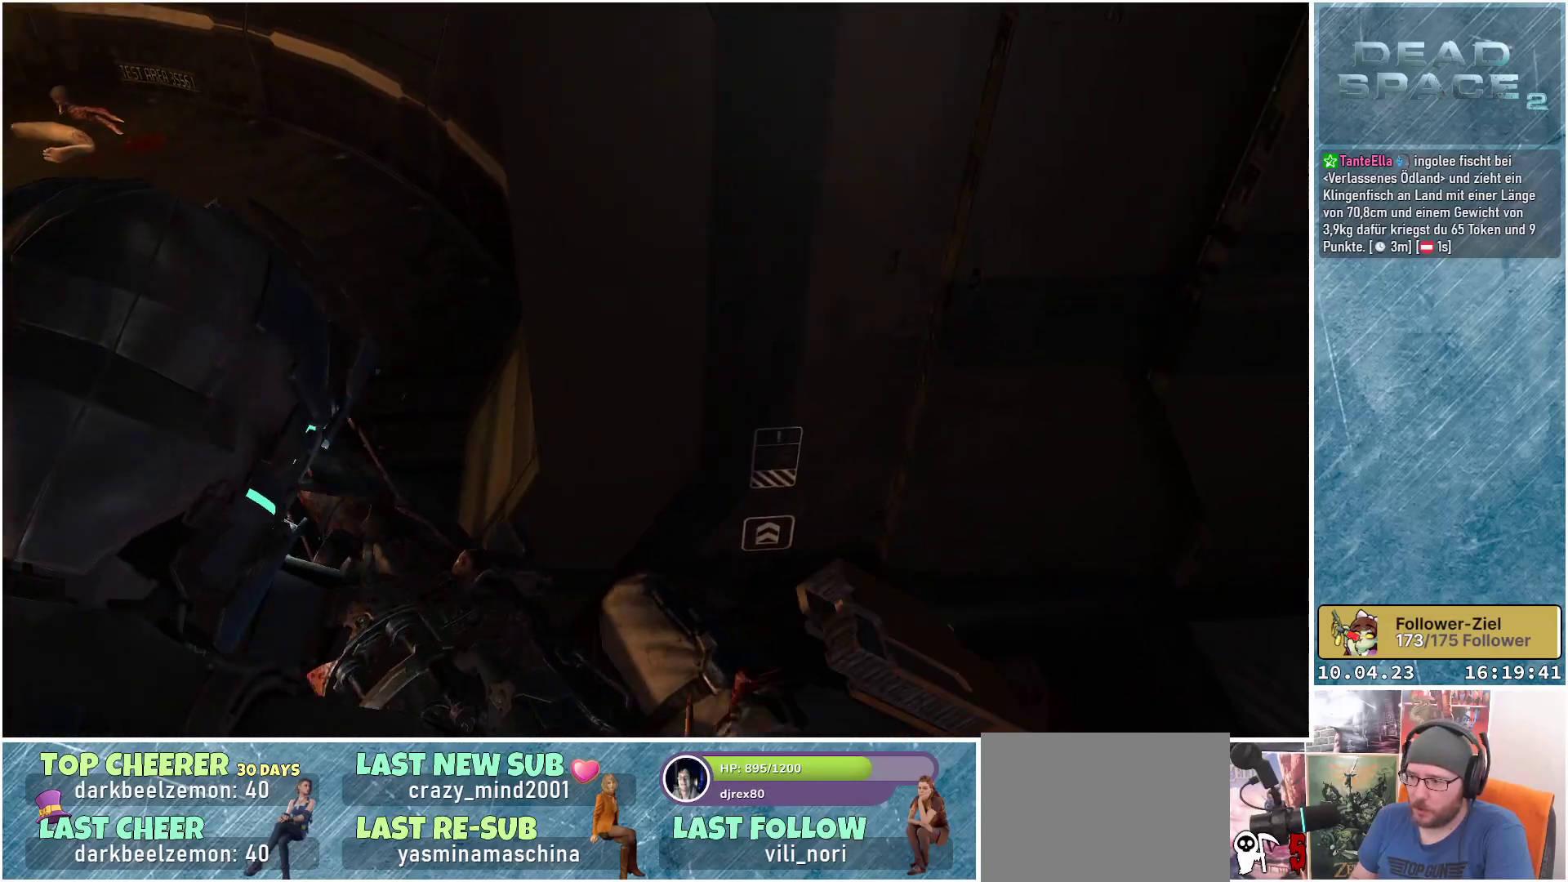
{"buttons": [], "left_stick": "center", "right_stick": "center", "events": [[300, "right_stick", "center"], [450, "left_stick", "center"]]}
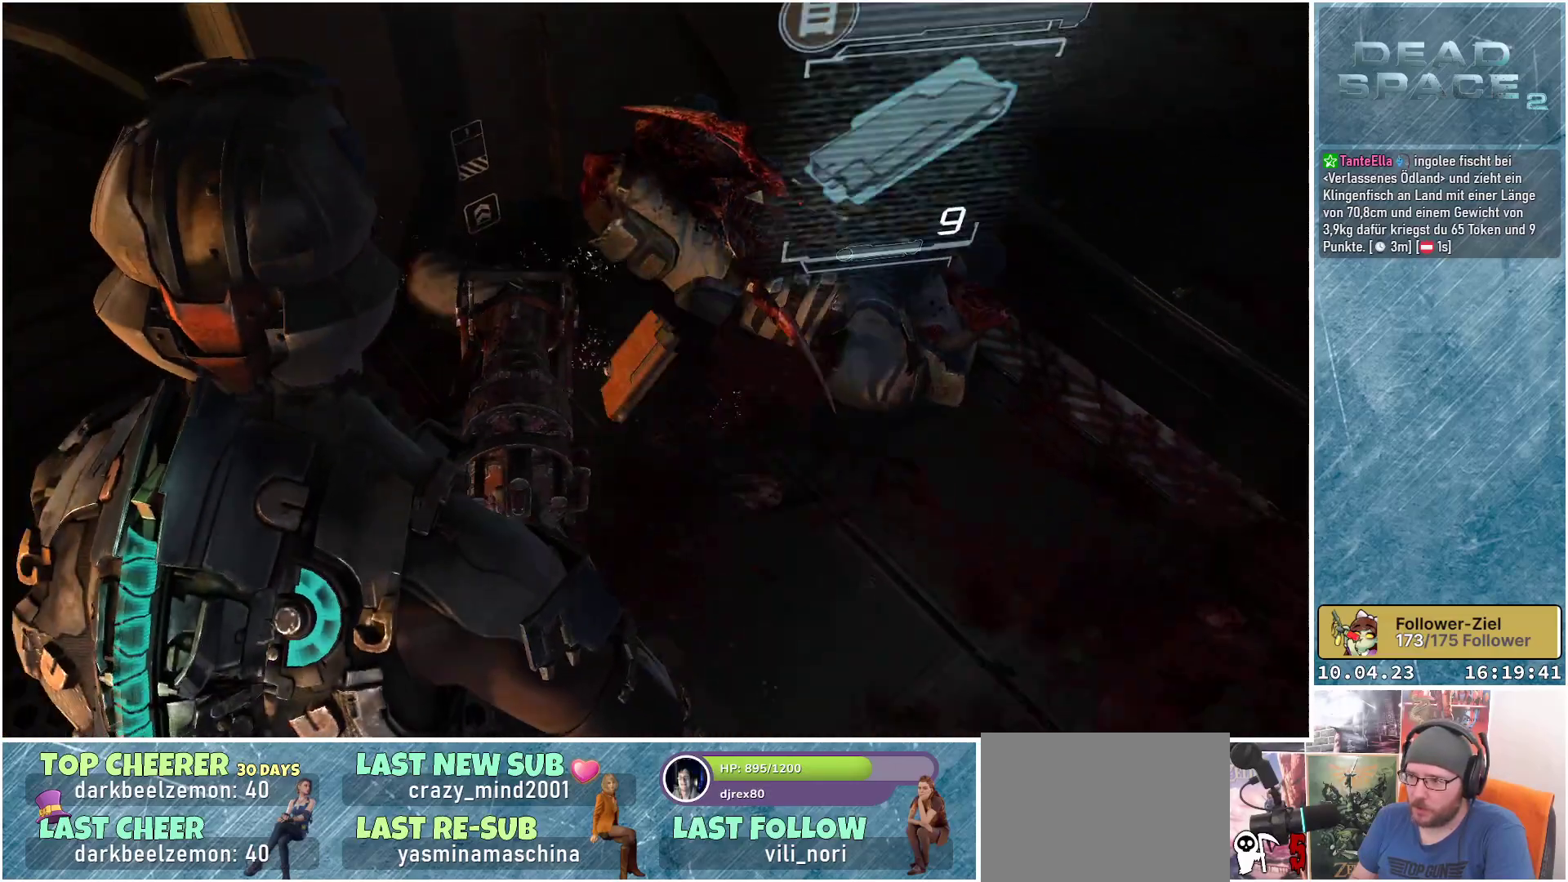
{"buttons": [], "left_stick": "up-left", "right_stick": "center", "events": [[300, "A", "down"], [400, "A", "up"], [450, "left_stick", "up-left"]]}
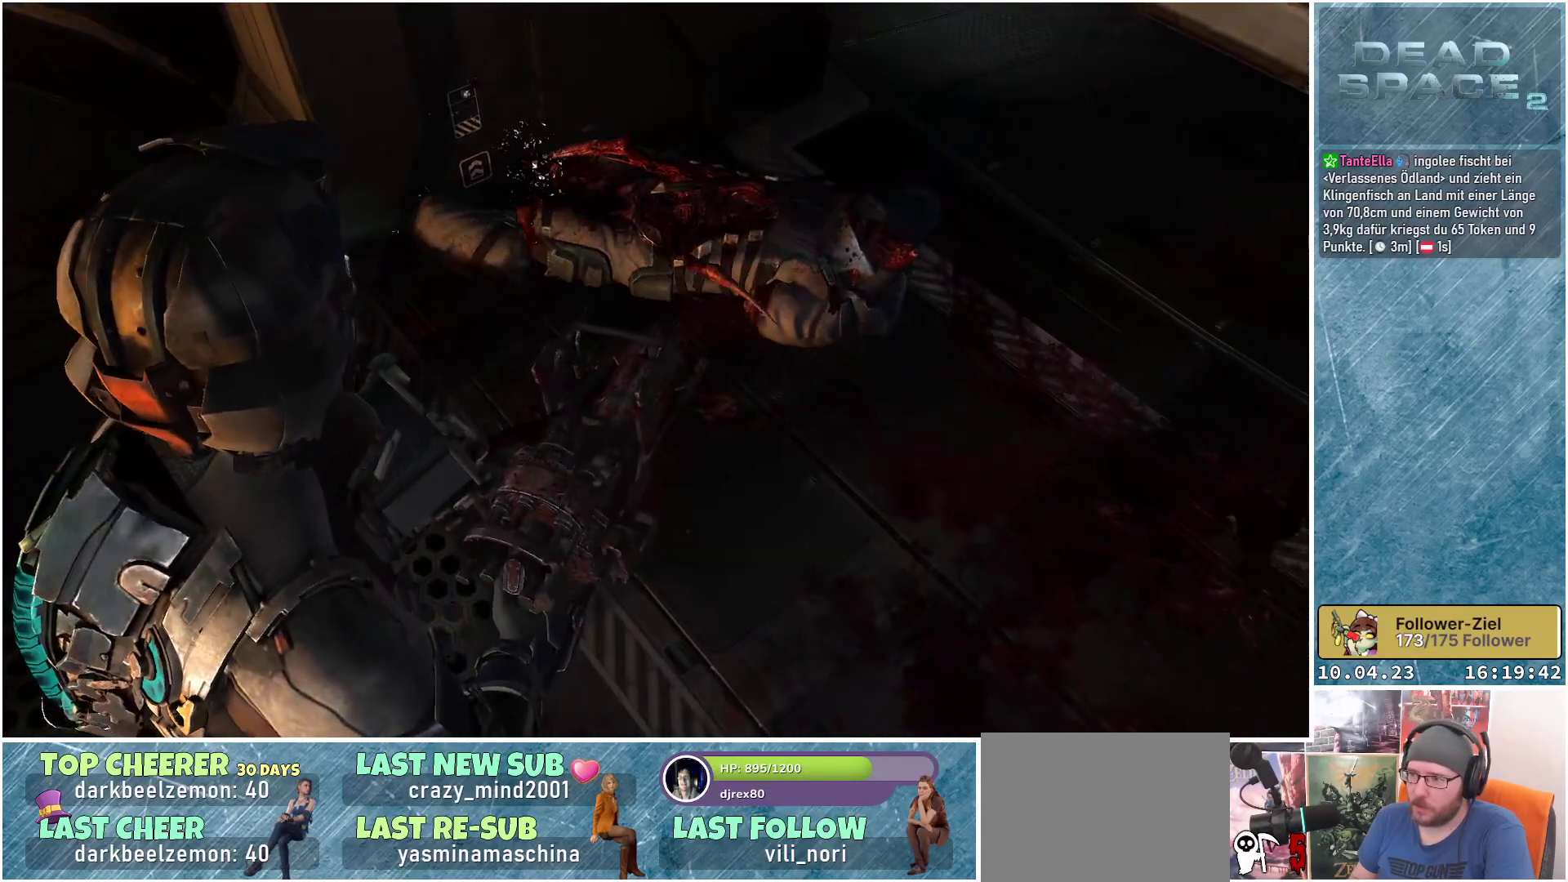
{"buttons": [], "left_stick": "up", "right_stick": "center", "events": [[117, "right_stick", "left"], [383, "left_stick", "up"], [467, "right_stick", "center"]]}
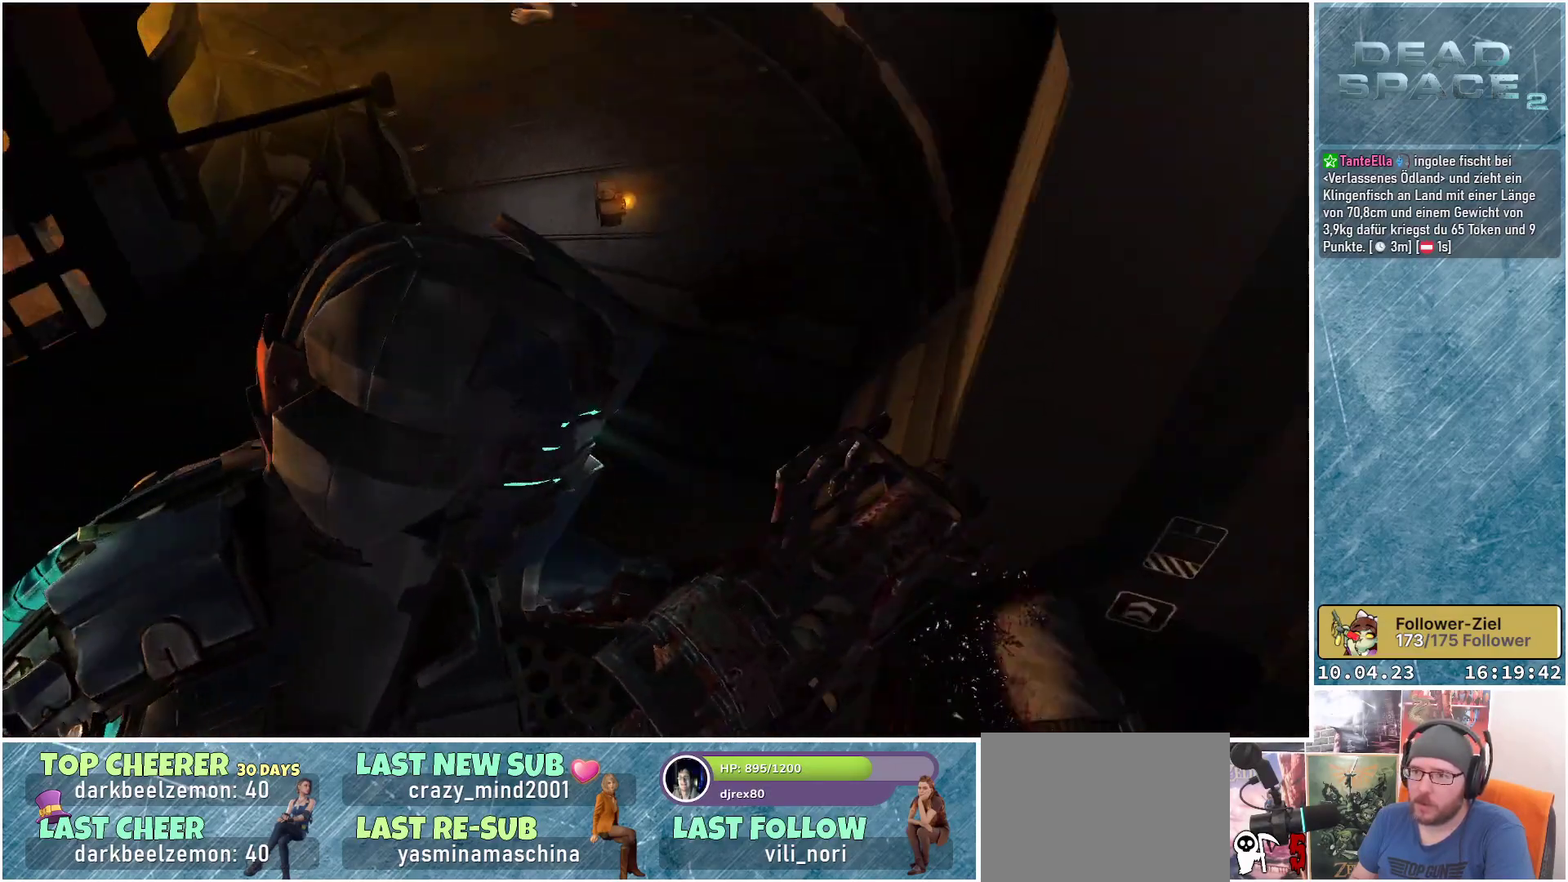
{"buttons": [], "left_stick": "up", "right_stick": "up-left", "events": [[367, "right_stick", "up-left"]]}
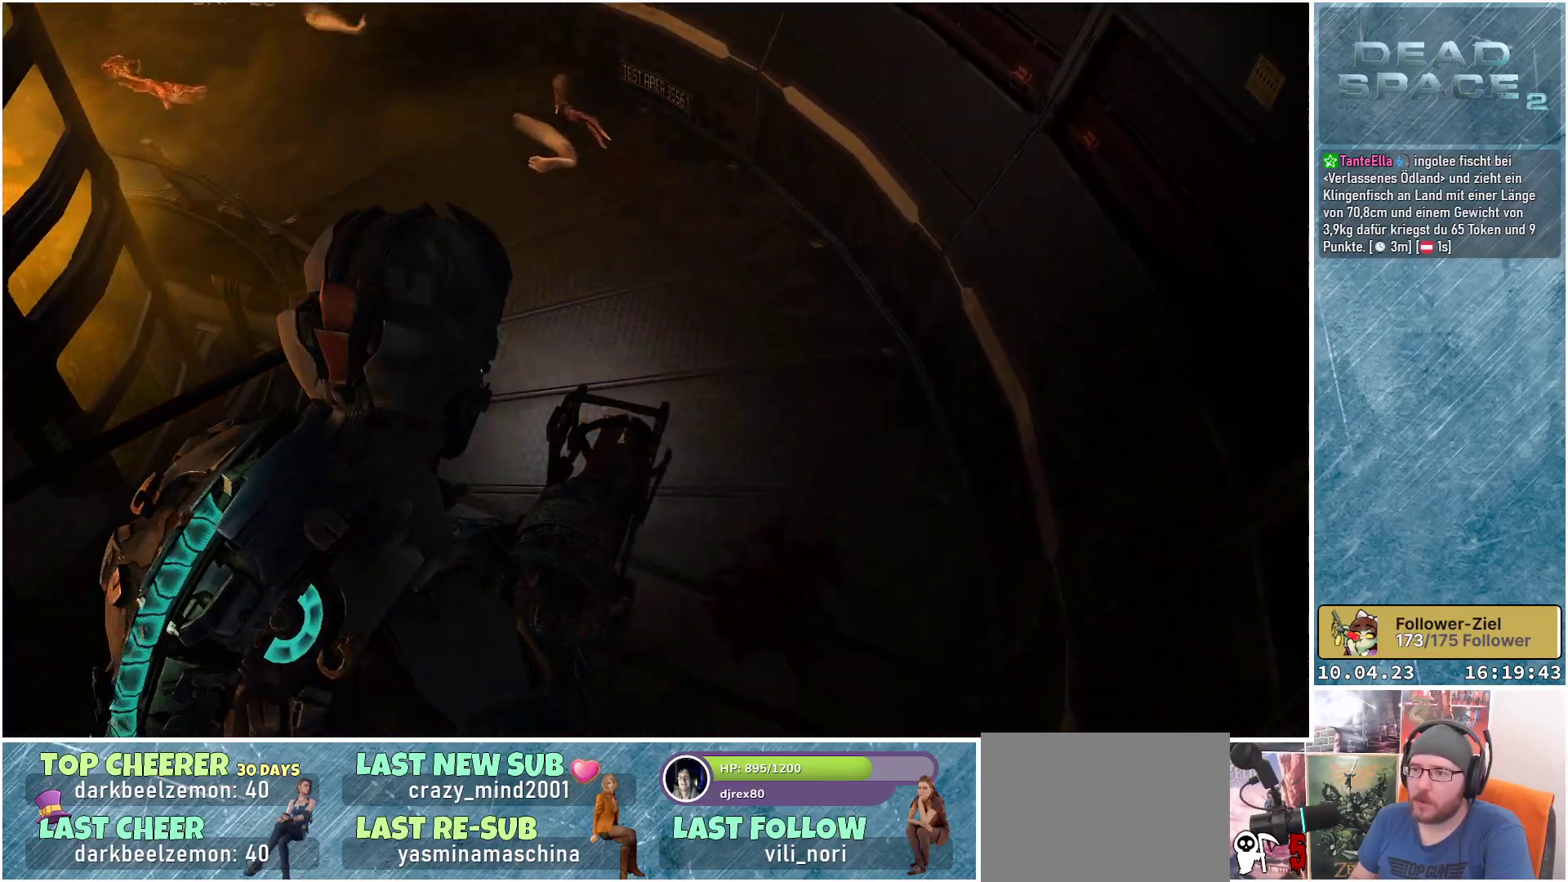
{"buttons": [], "left_stick": "center", "right_stick": "left", "events": [[33, "right_stick", "center"], [133, "left_stick", "up-right"], [200, "A", "down"], [233, "left_stick", "center"], [283, "A", "up"], [483, "right_stick", "left"]]}
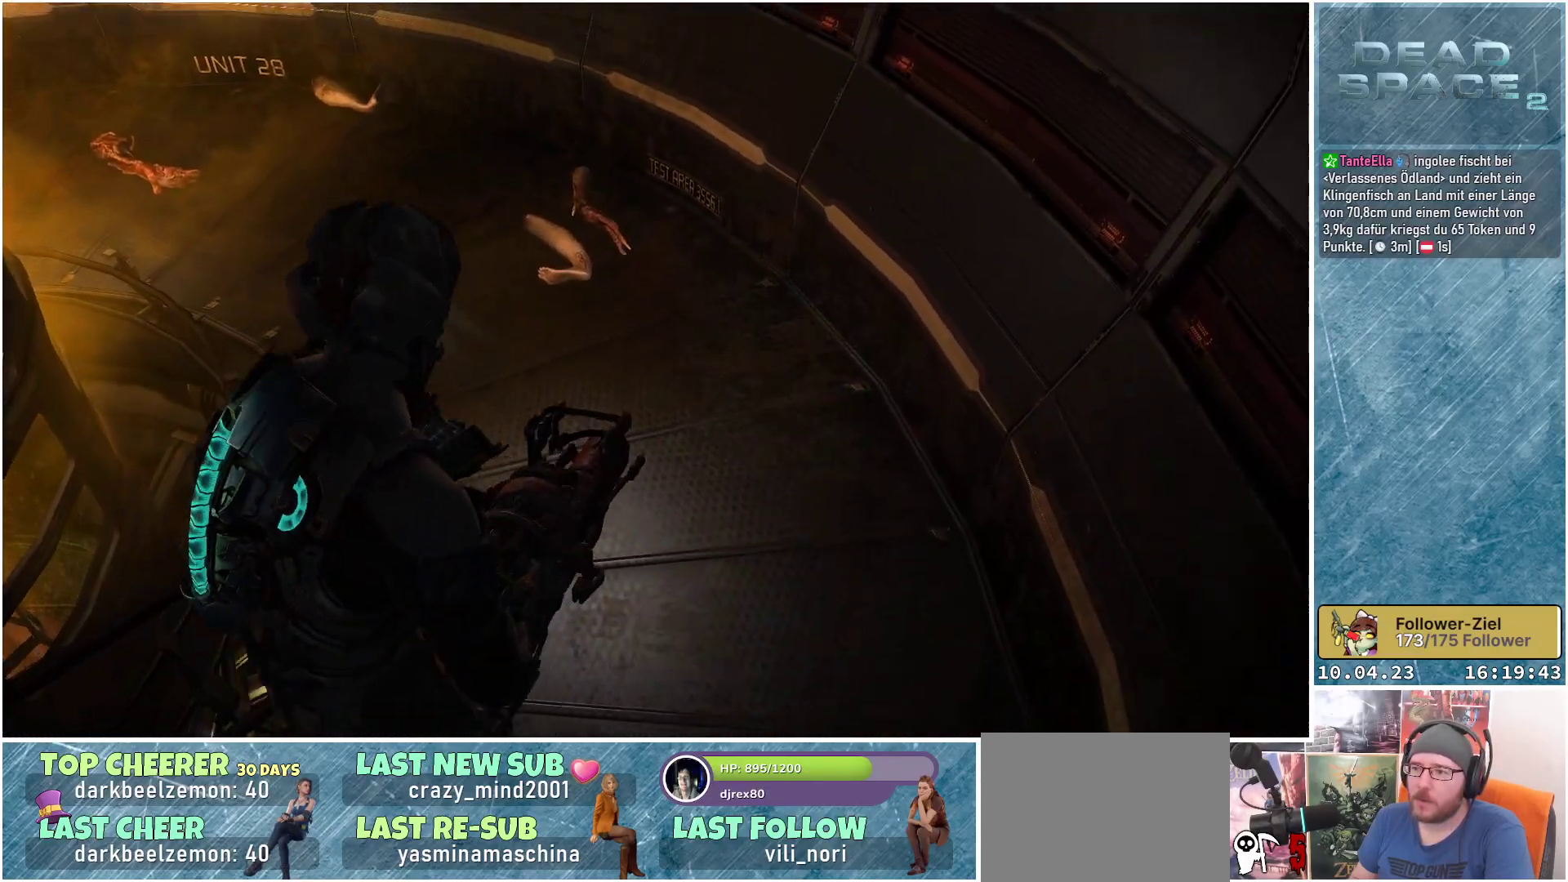
{"buttons": [], "left_stick": "right", "right_stick": "up-left", "events": [[67, "left_stick", "up-right"], [150, "right_stick", "up-left"], [367, "left_stick", "right"]]}
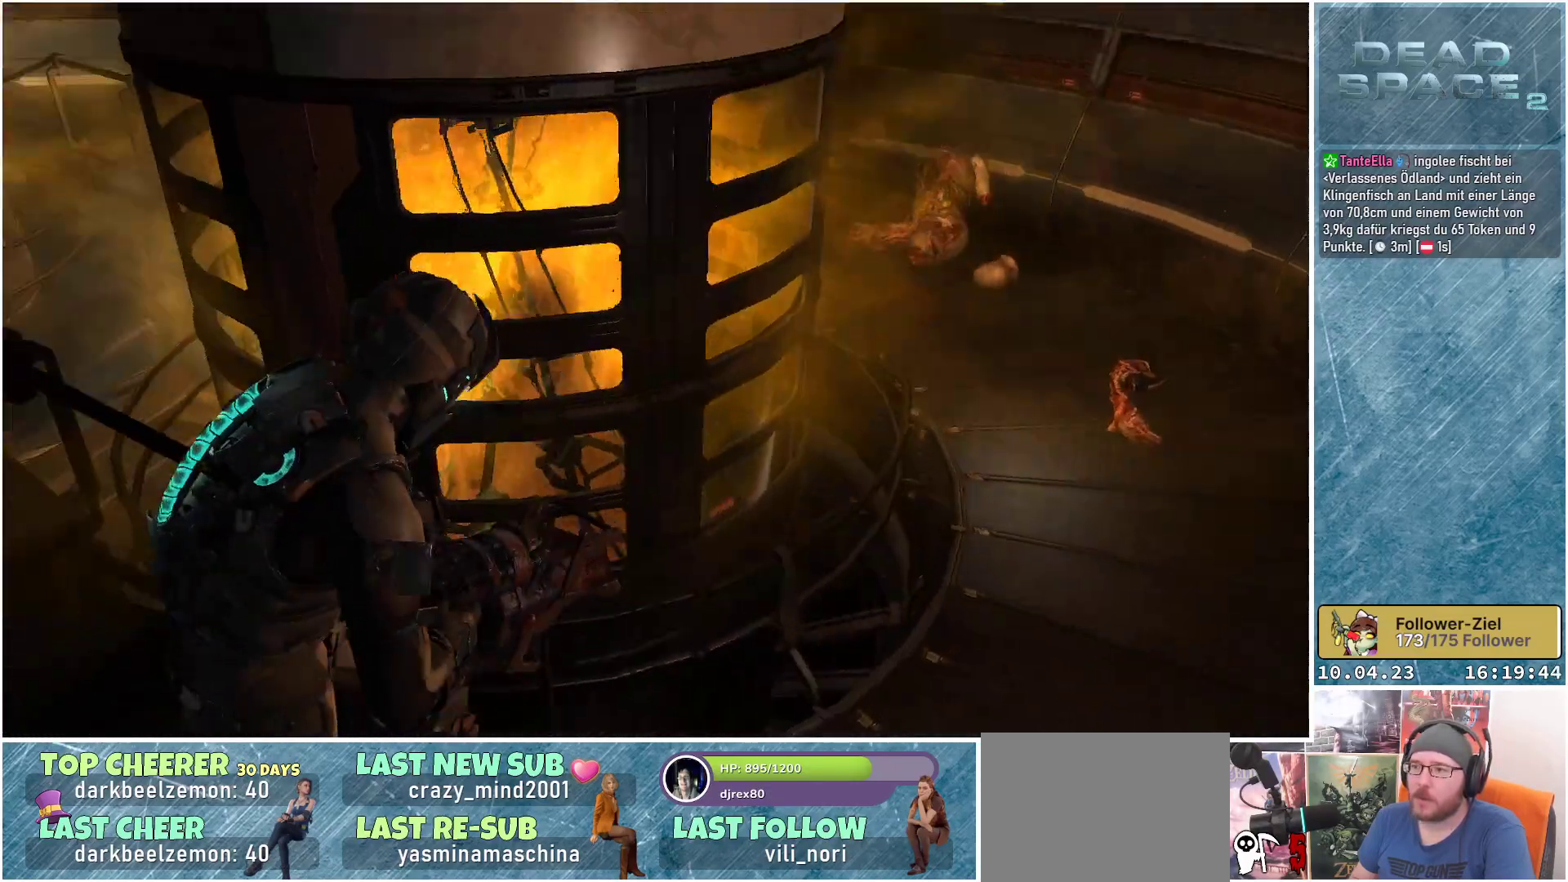
{"buttons": [], "left_stick": "up-left", "right_stick": "left", "events": [[233, "left_stick", "center"], [317, "left_stick", "left"], [317, "right_stick", "left"], [417, "left_stick", "up-left"]]}